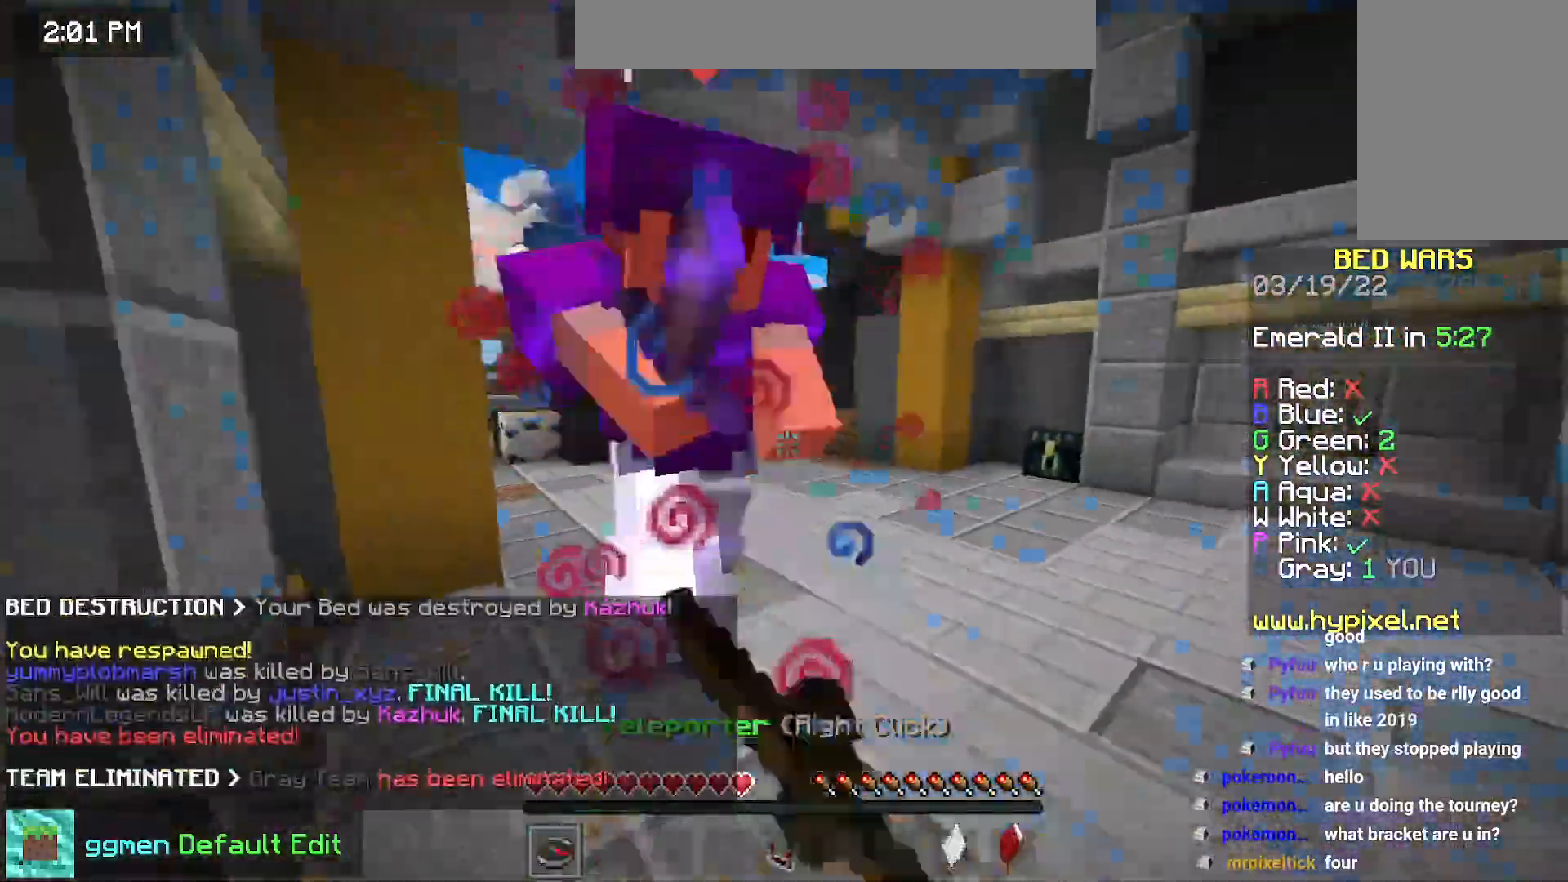
Gameplay with keyboard and mouse; each line is a JSON object with the keys and mouse buttons held at the frame after it. "events" lists presses ("down") and releases ("up") of "down", "left", "right", "space", "up", "mouse_left" and "mouse_right" between this image and that frame as [ms after this image, input, new state], when the widget could be followed in between. "mouse_left", "mouse_right" = the "left", "right" buttons of the "mouse" list. No other keys are recorded. Fast repeated clicks can show as one long hold. Mouse movement is not recorded.
{"keys": [], "mouse": [], "events": [[33, "mouse_right", "down"], [117, "mouse_right", "up"], [250, "space", "up"], [267, "up", "up"], [284, "left", "up"], [384, "mouse_left", "up"]]}
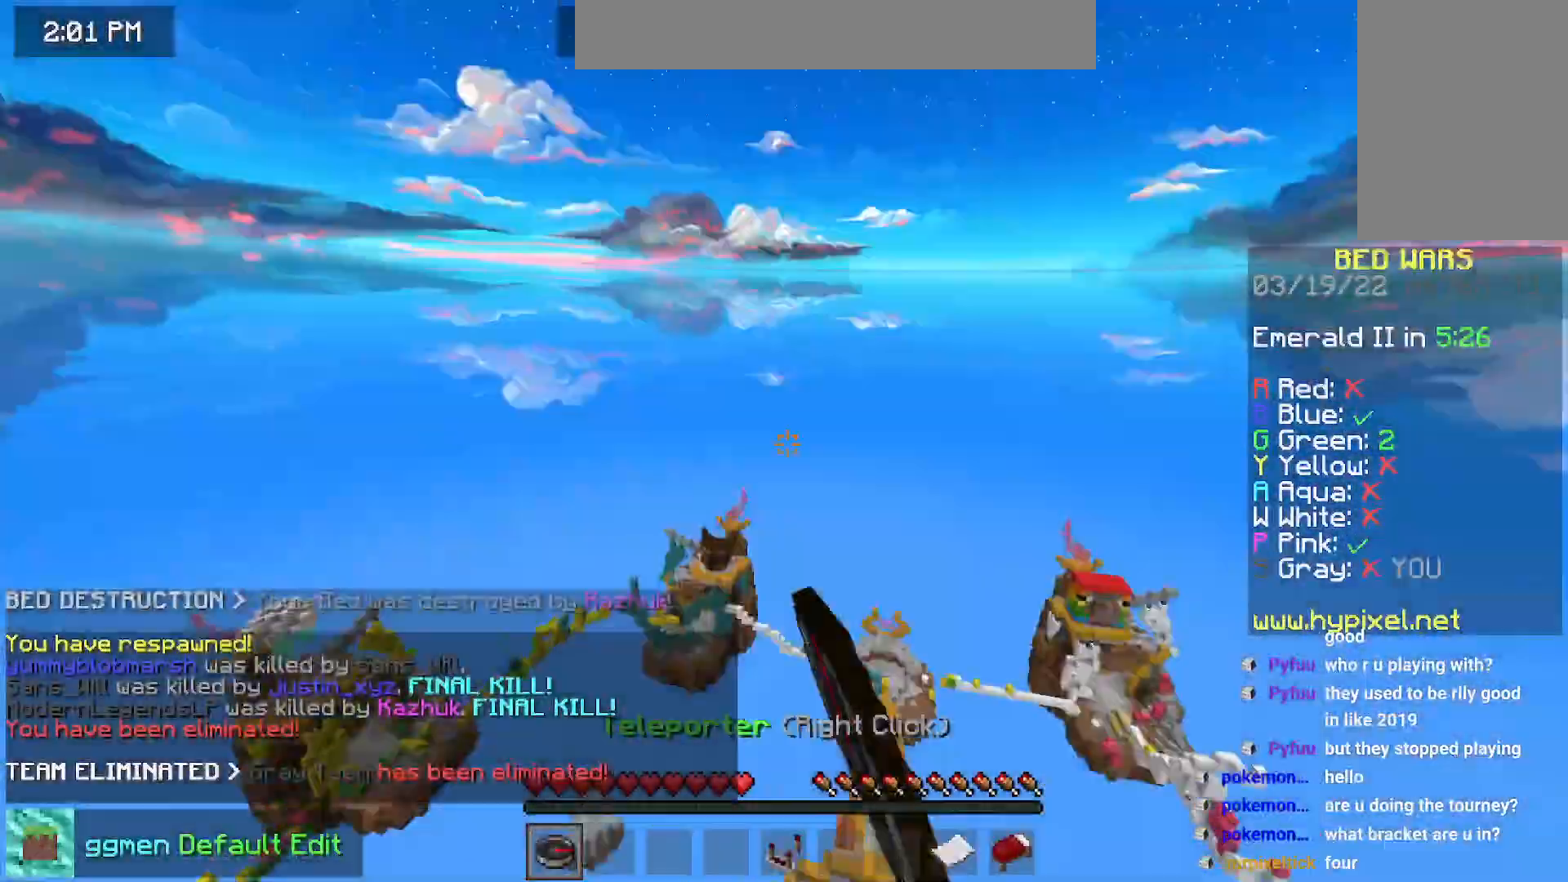
{"keys": [], "mouse": ["right"], "events": [[284, "mouse_right", "down"]]}
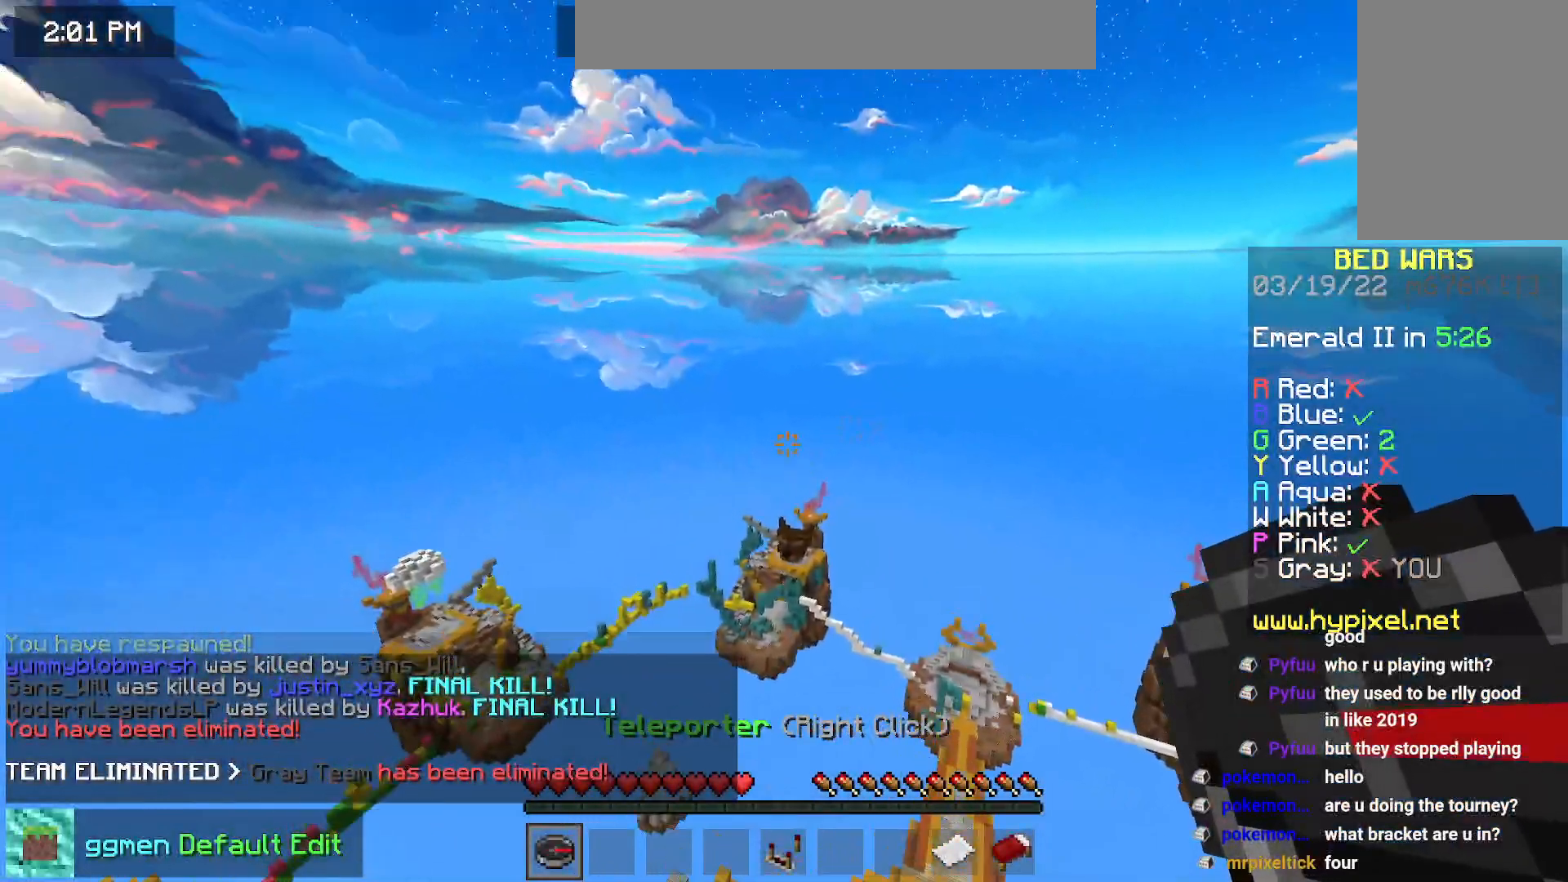
{"keys": [], "mouse": [], "events": [[200, "mouse_right", "up"]]}
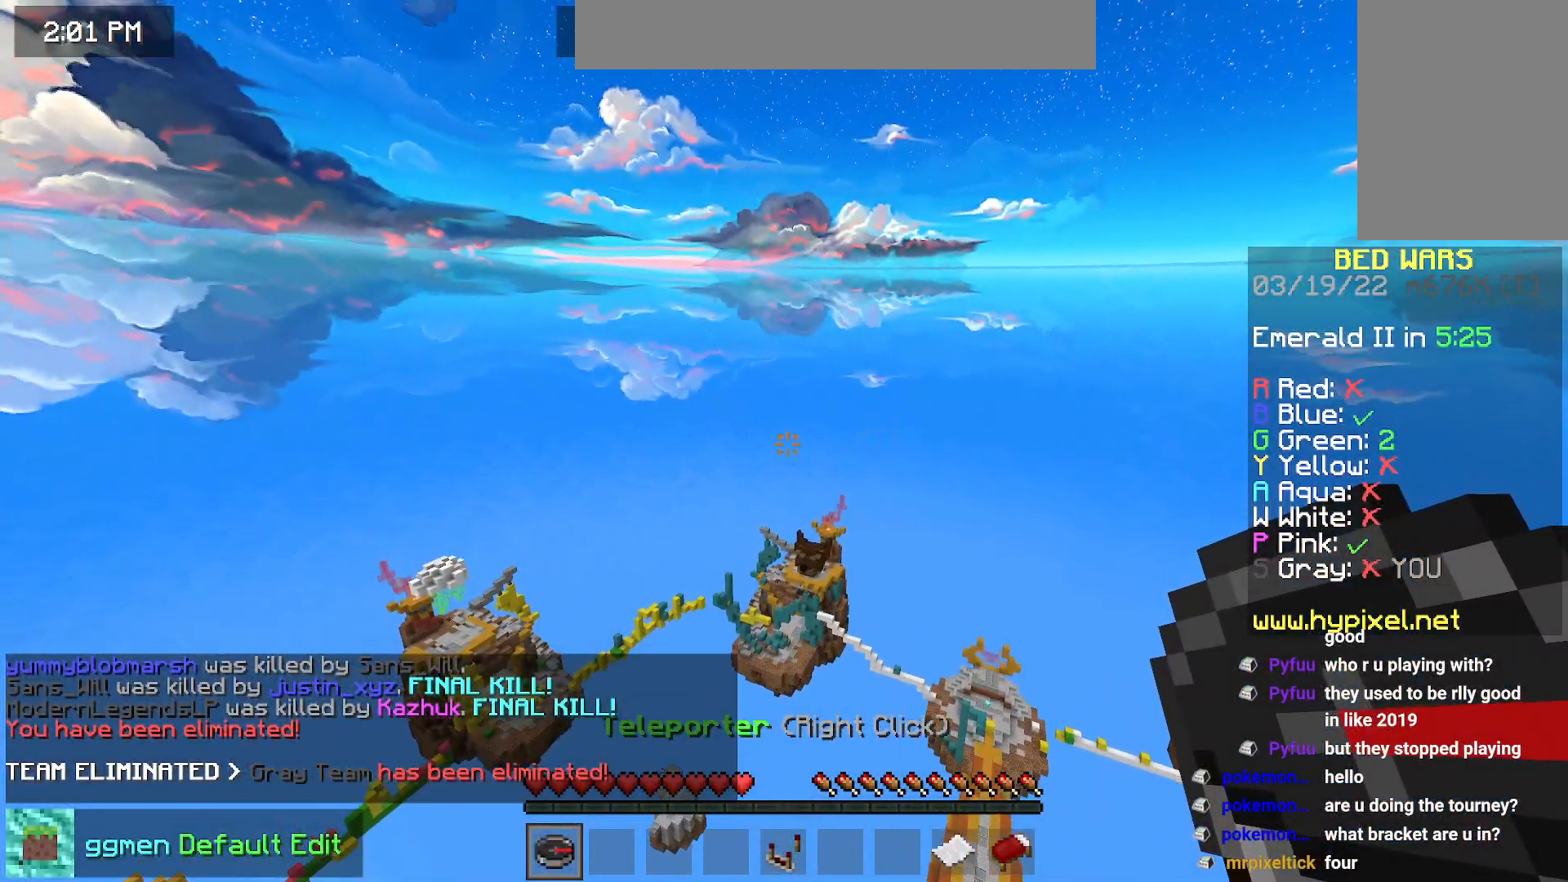
{"keys": [], "mouse": [], "events": [[34, "mouse_right", "down"], [267, "mouse_right", "up"]]}
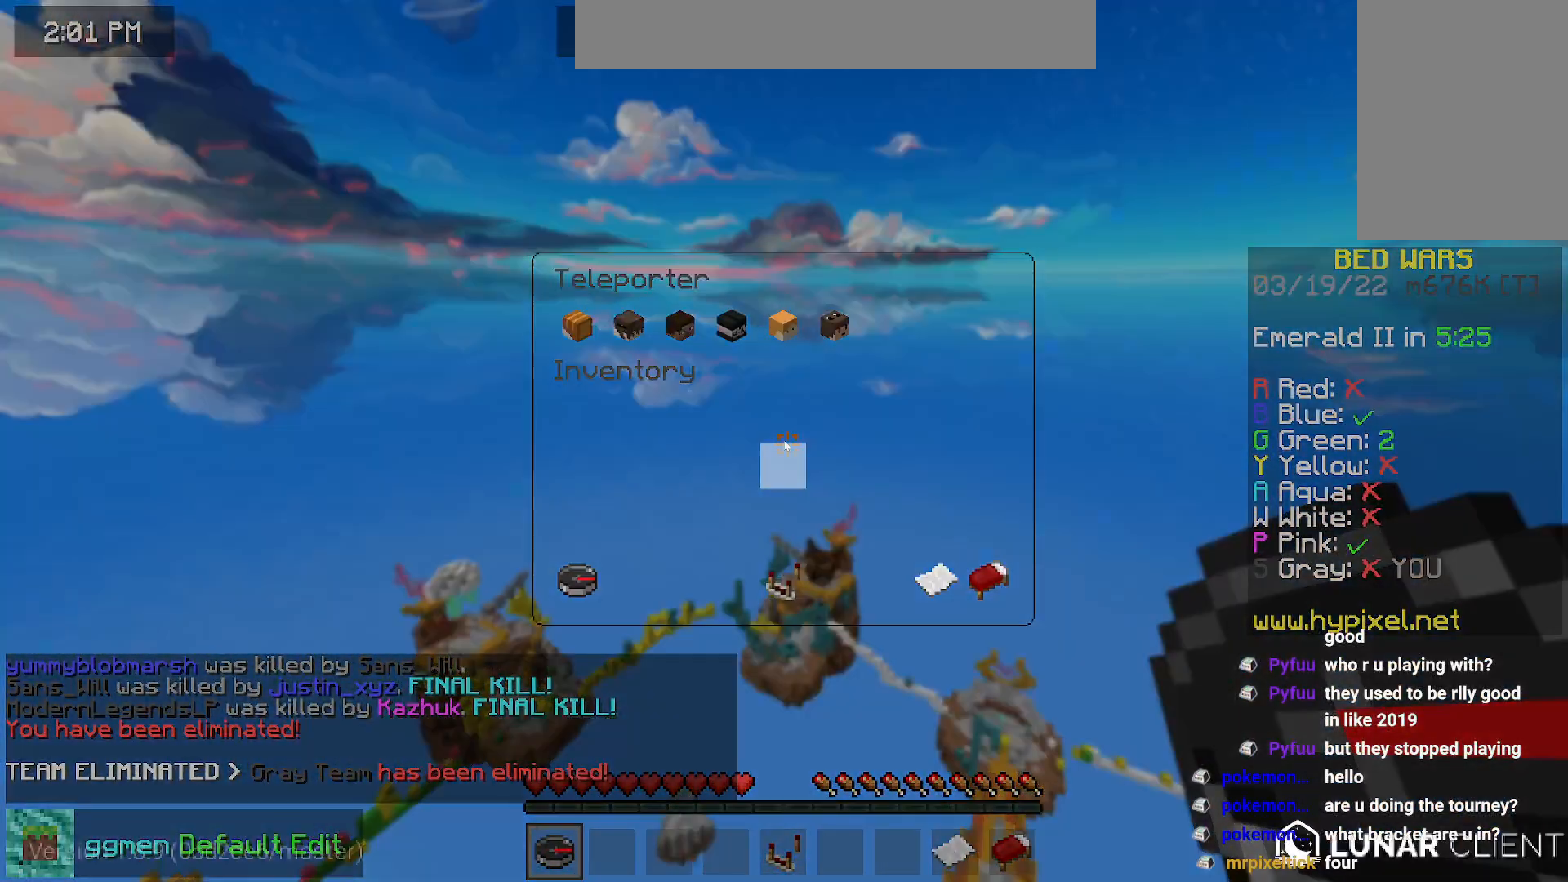
{"keys": [], "mouse": [], "events": []}
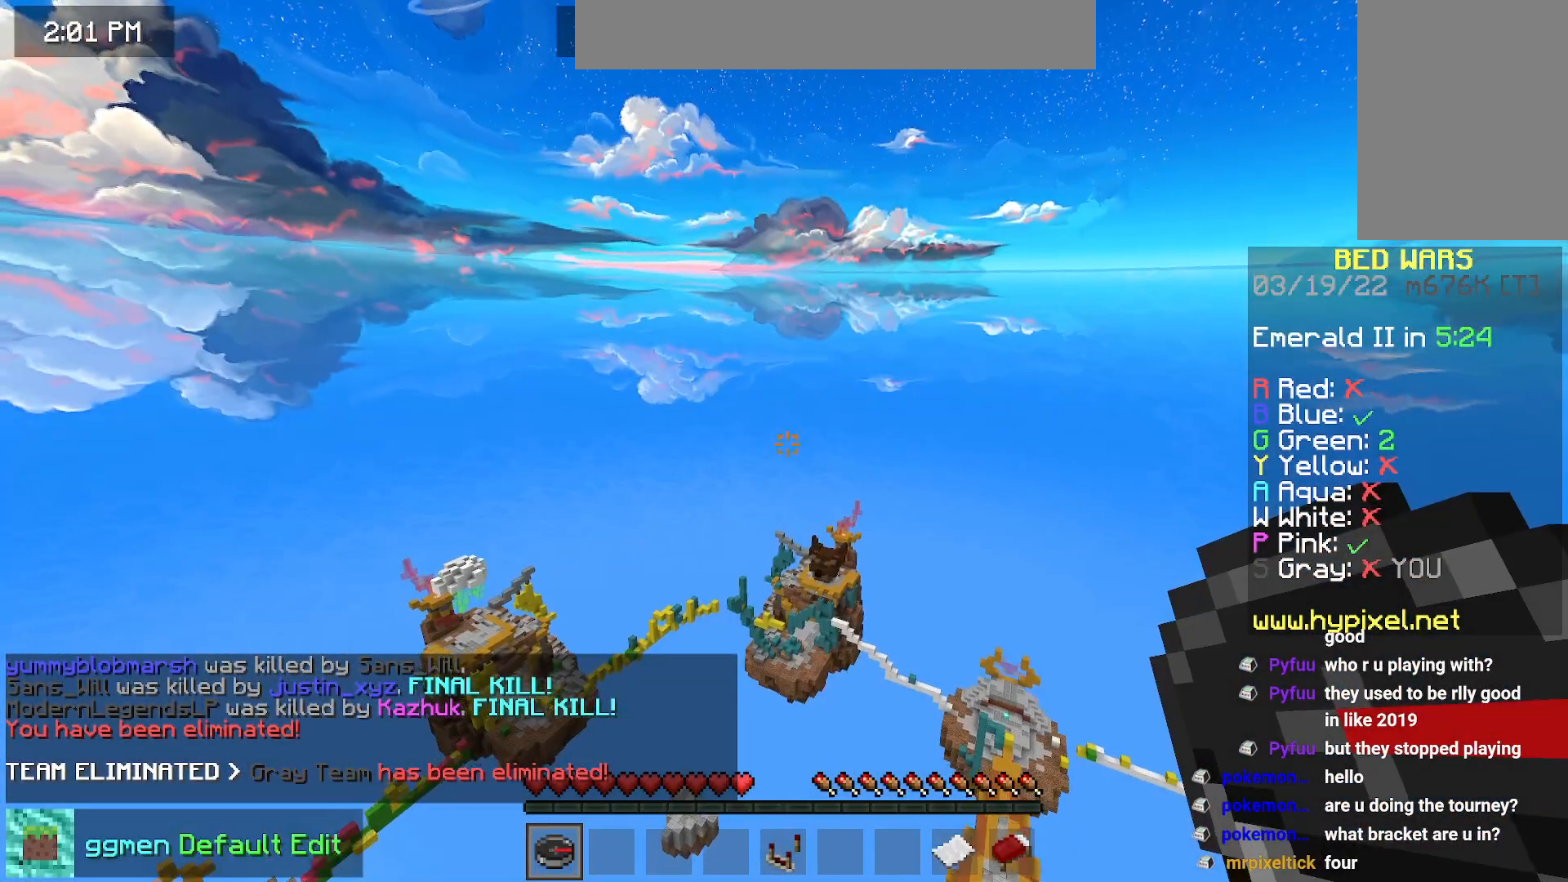
{"keys": [], "mouse": [], "events": []}
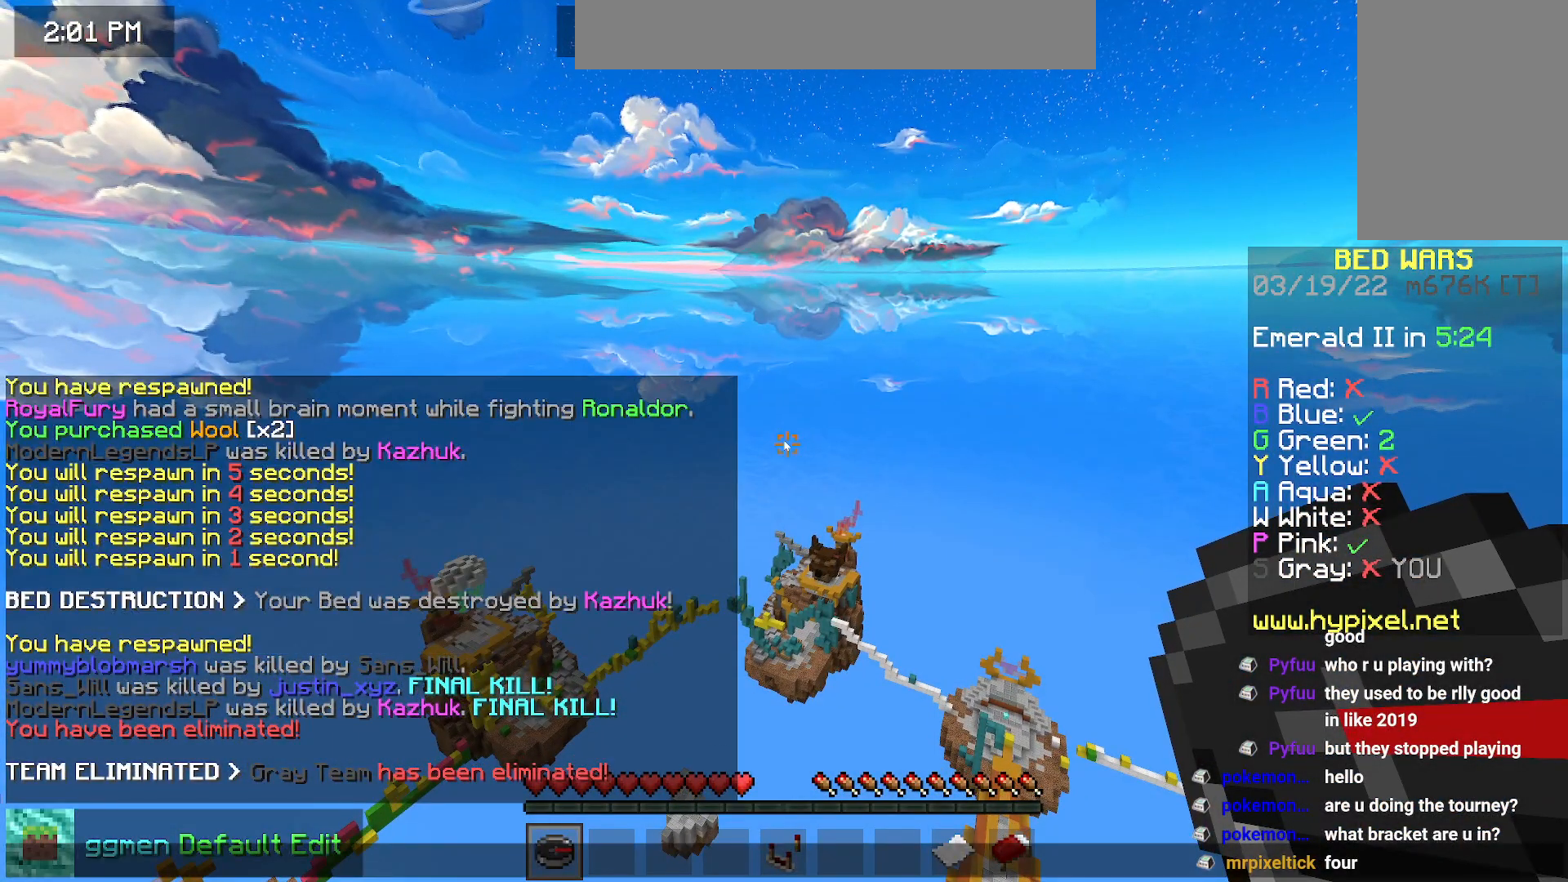
{"keys": [], "mouse": [], "events": []}
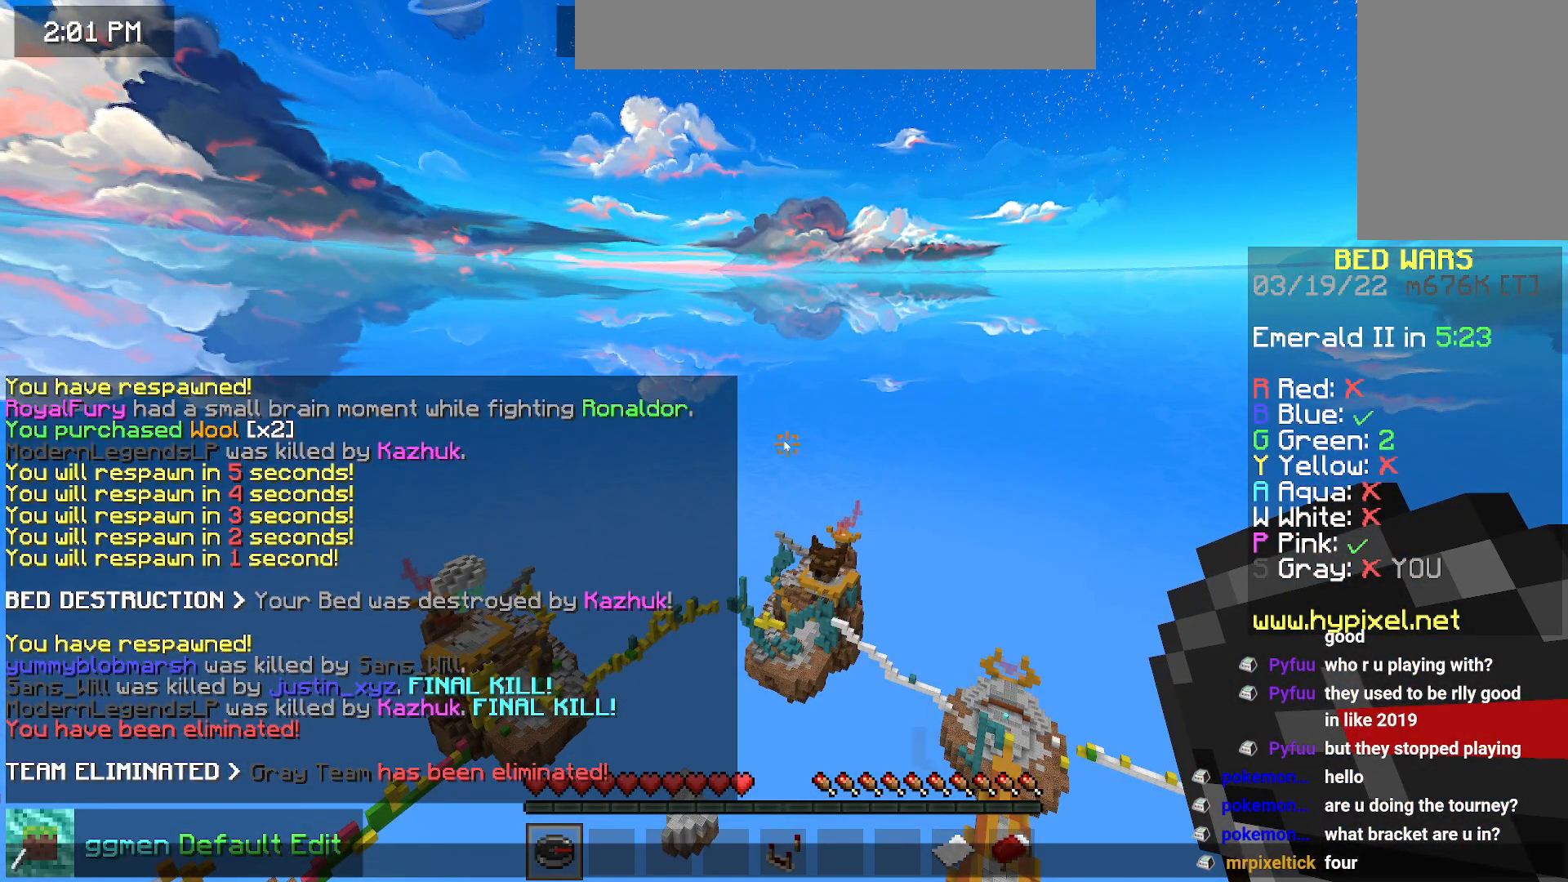
{"keys": [], "mouse": [], "events": []}
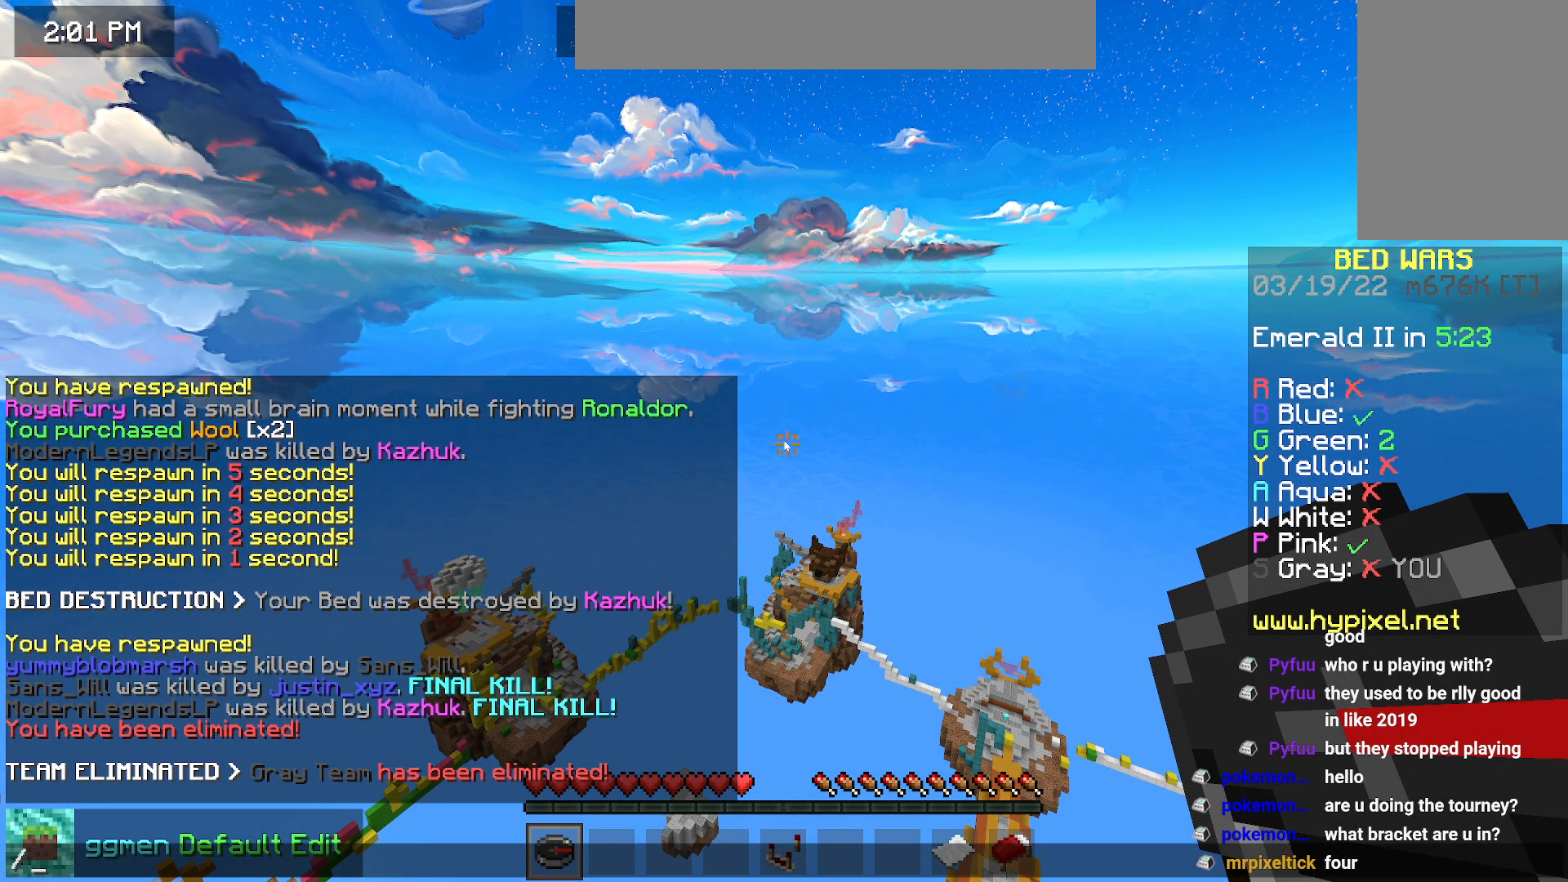
{"keys": [], "mouse": [], "events": []}
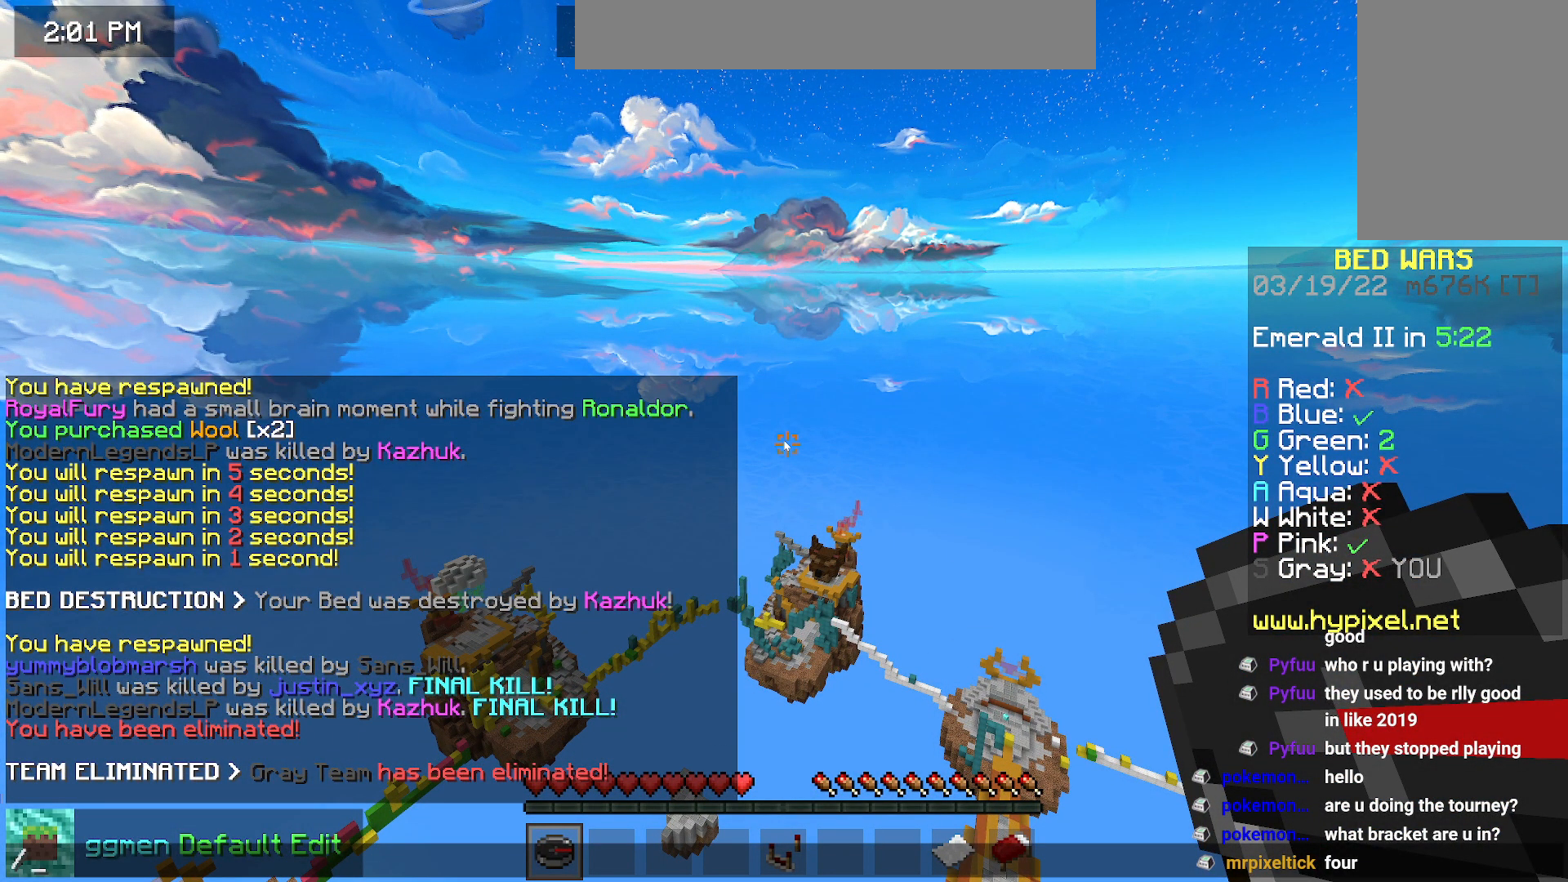
{"keys": [], "mouse": [], "events": []}
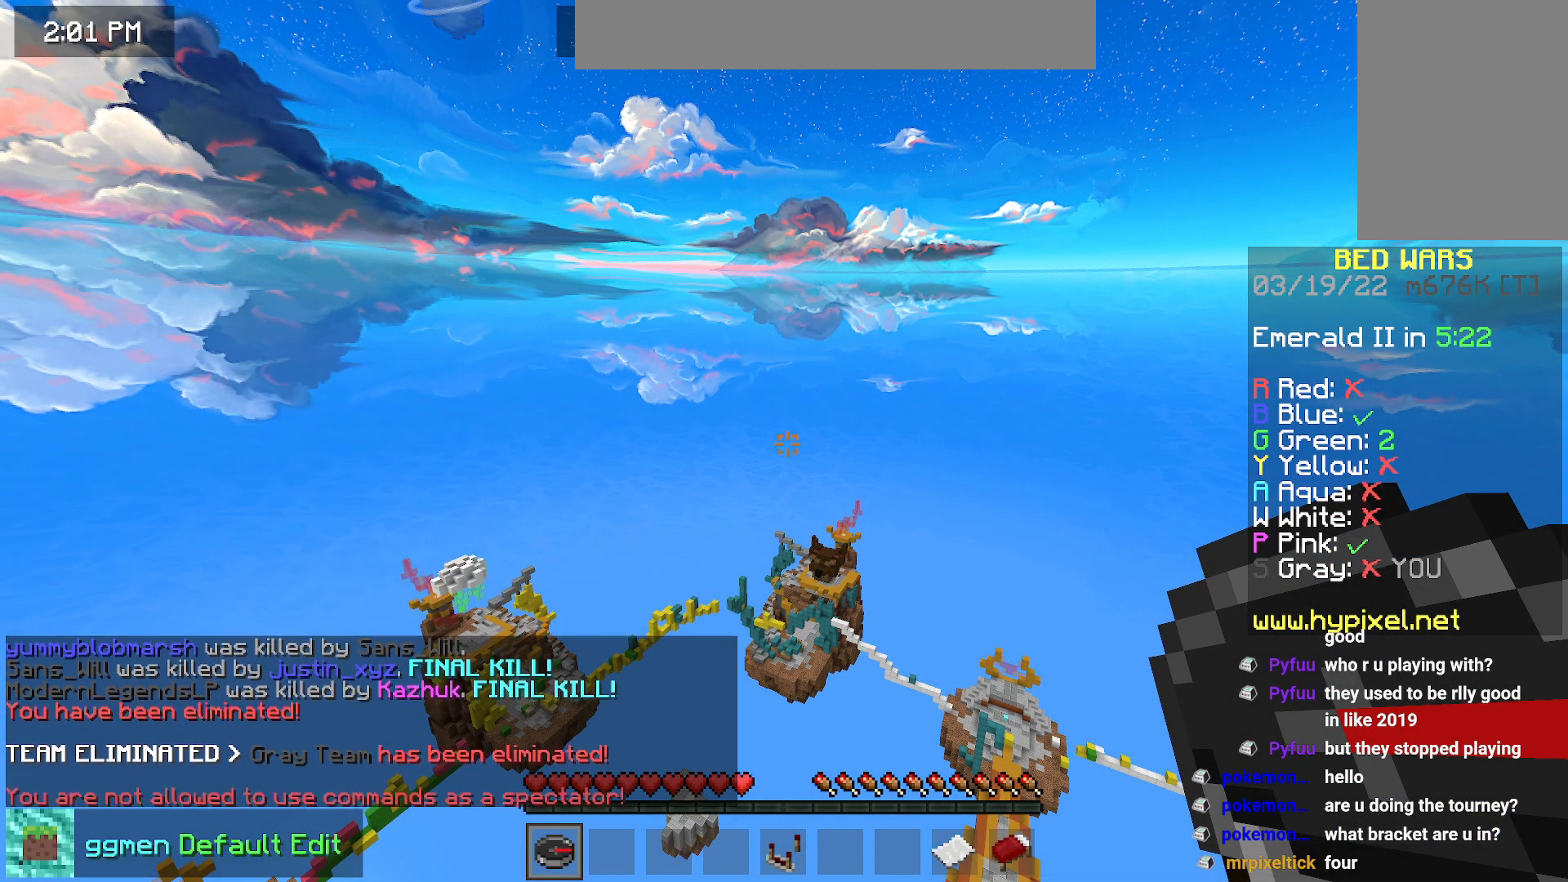
{"keys": [], "mouse": [], "events": []}
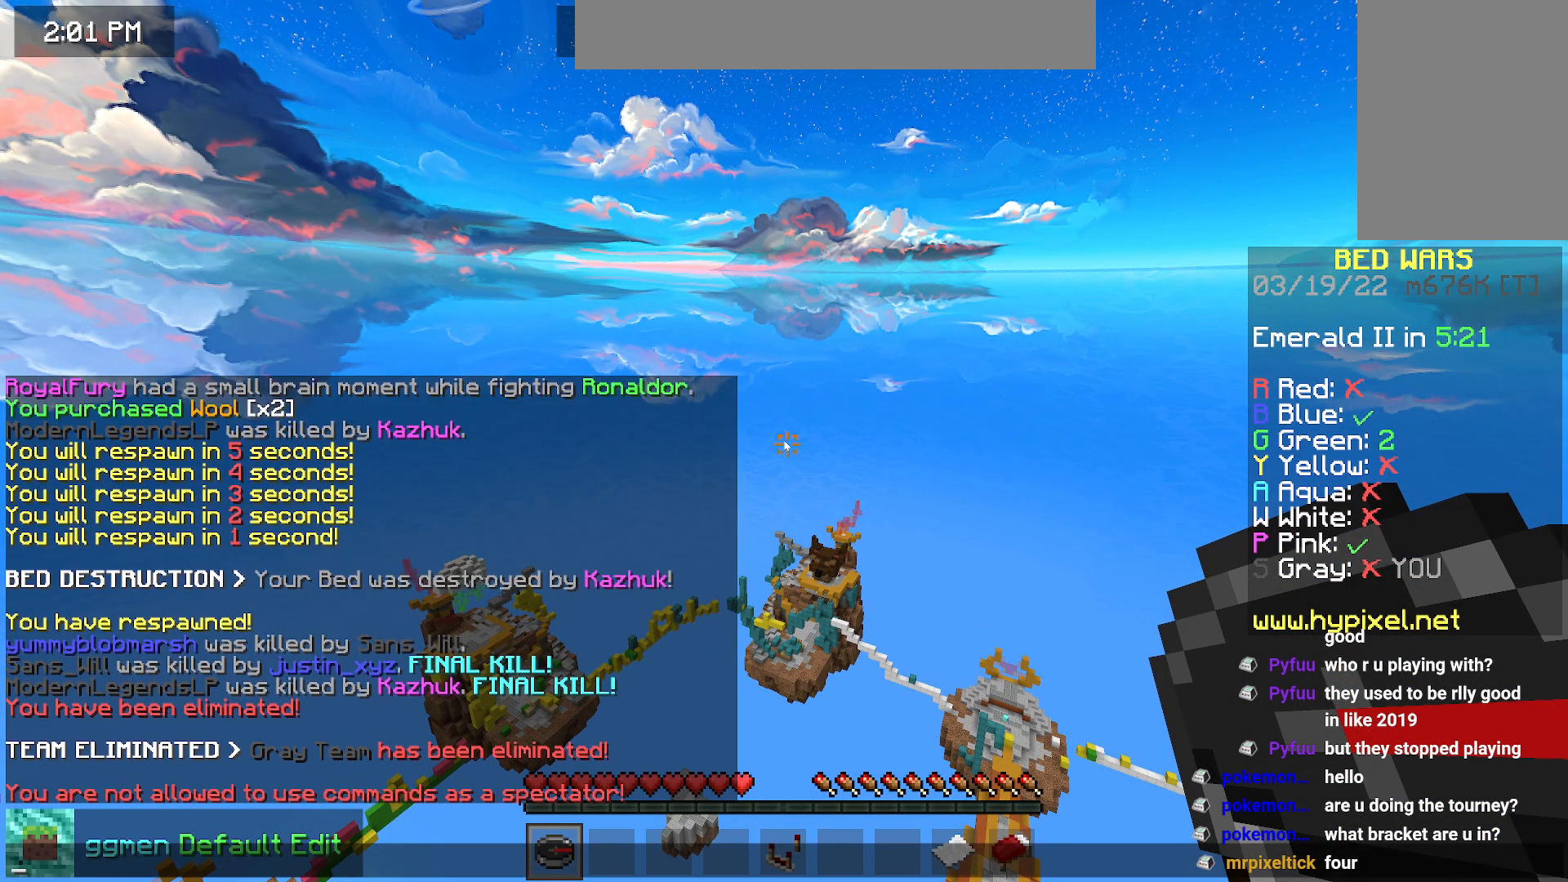
{"keys": [], "mouse": [], "events": []}
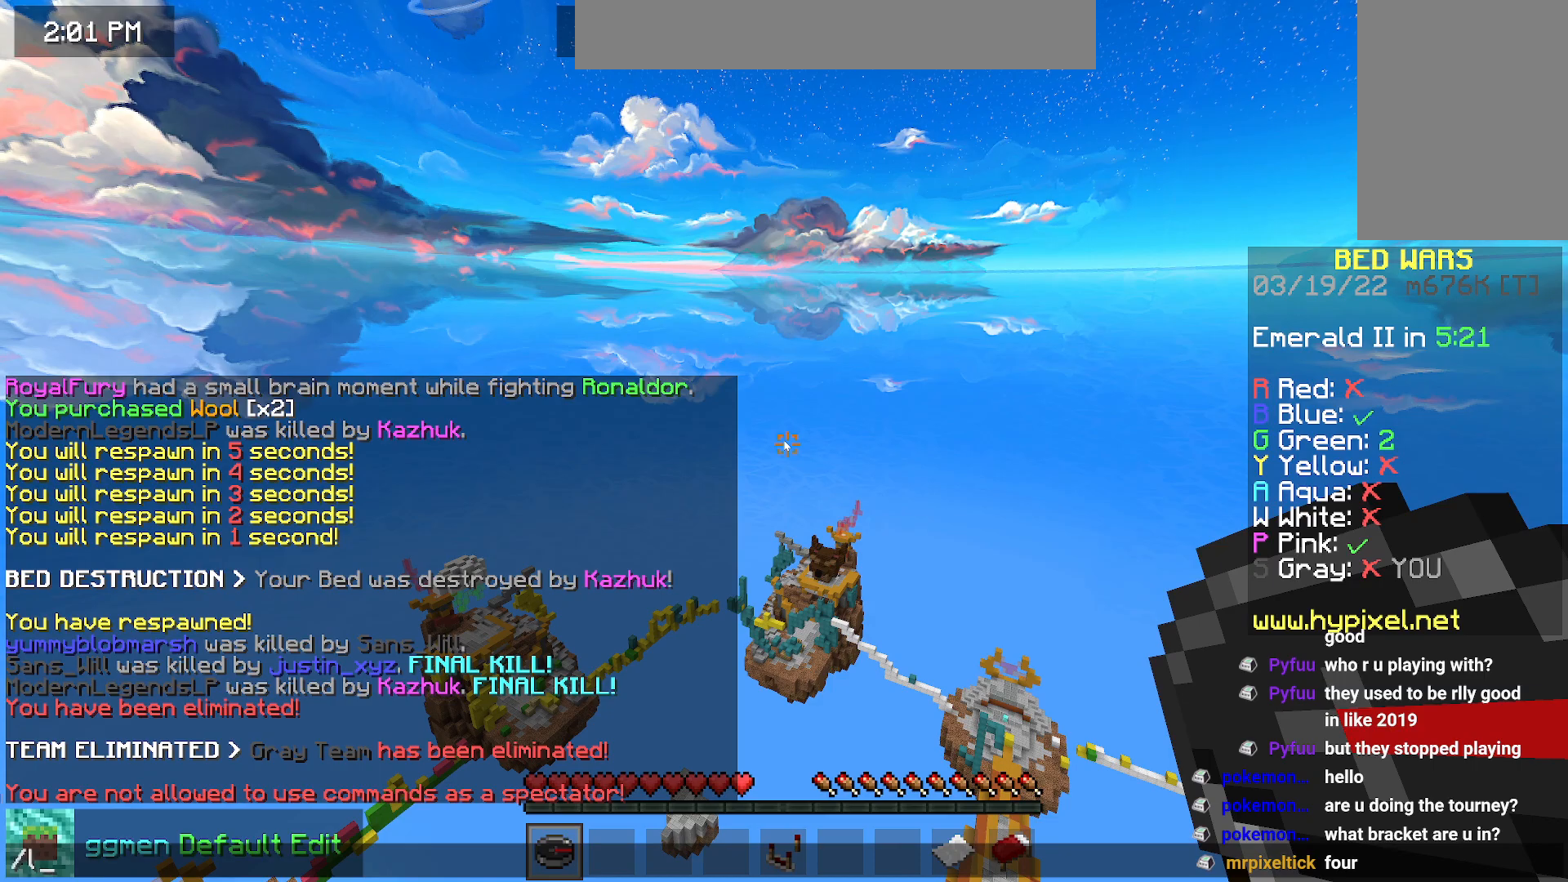
{"keys": ["up"], "mouse": []}
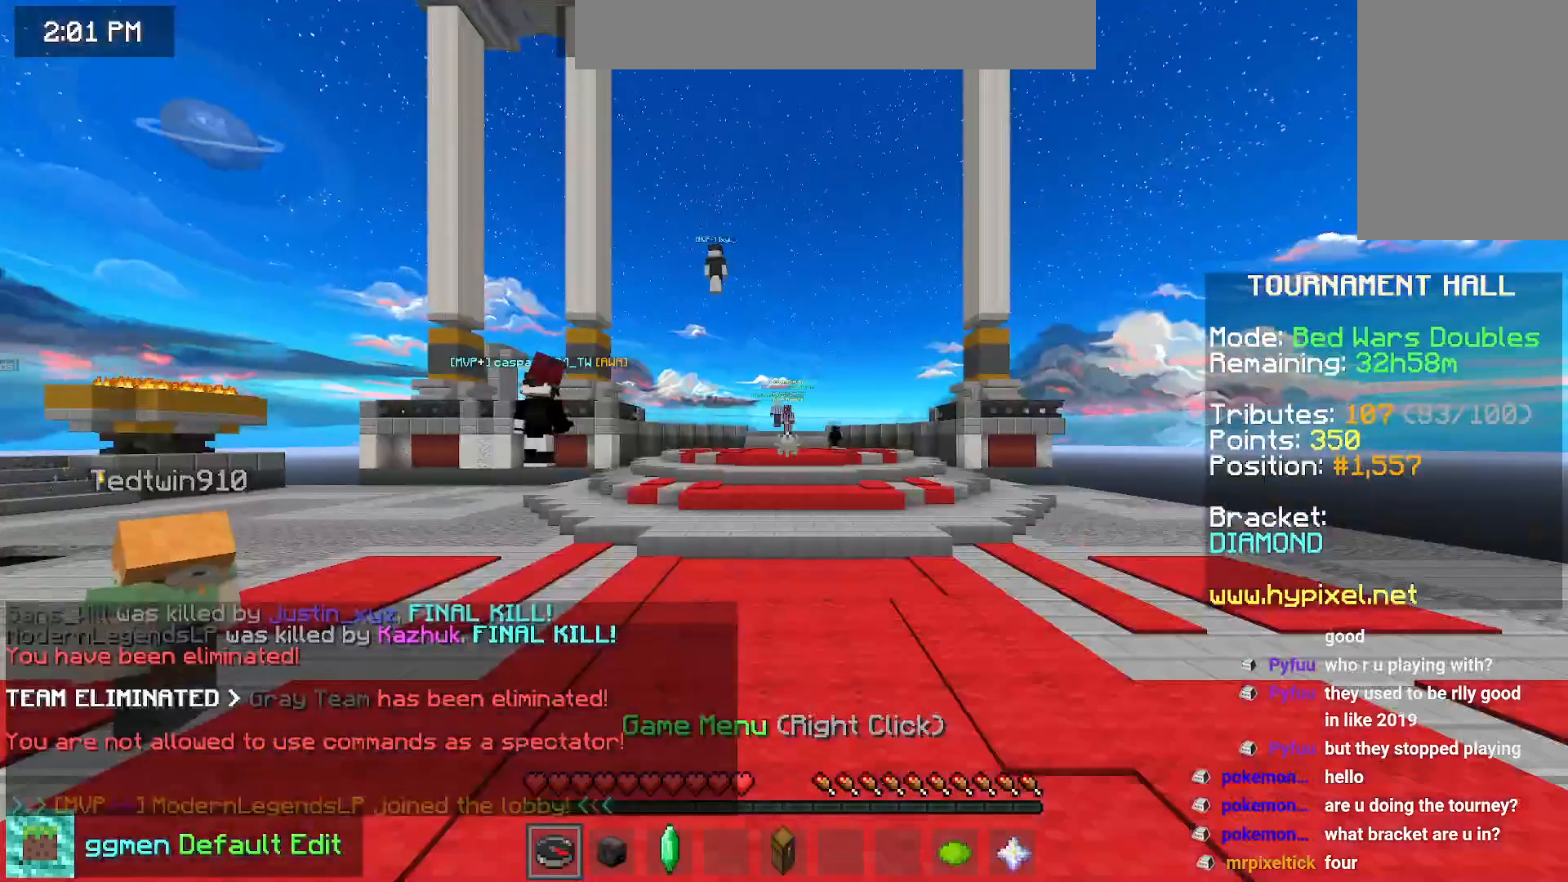
{"keys": ["up"], "mouse": [], "events": []}
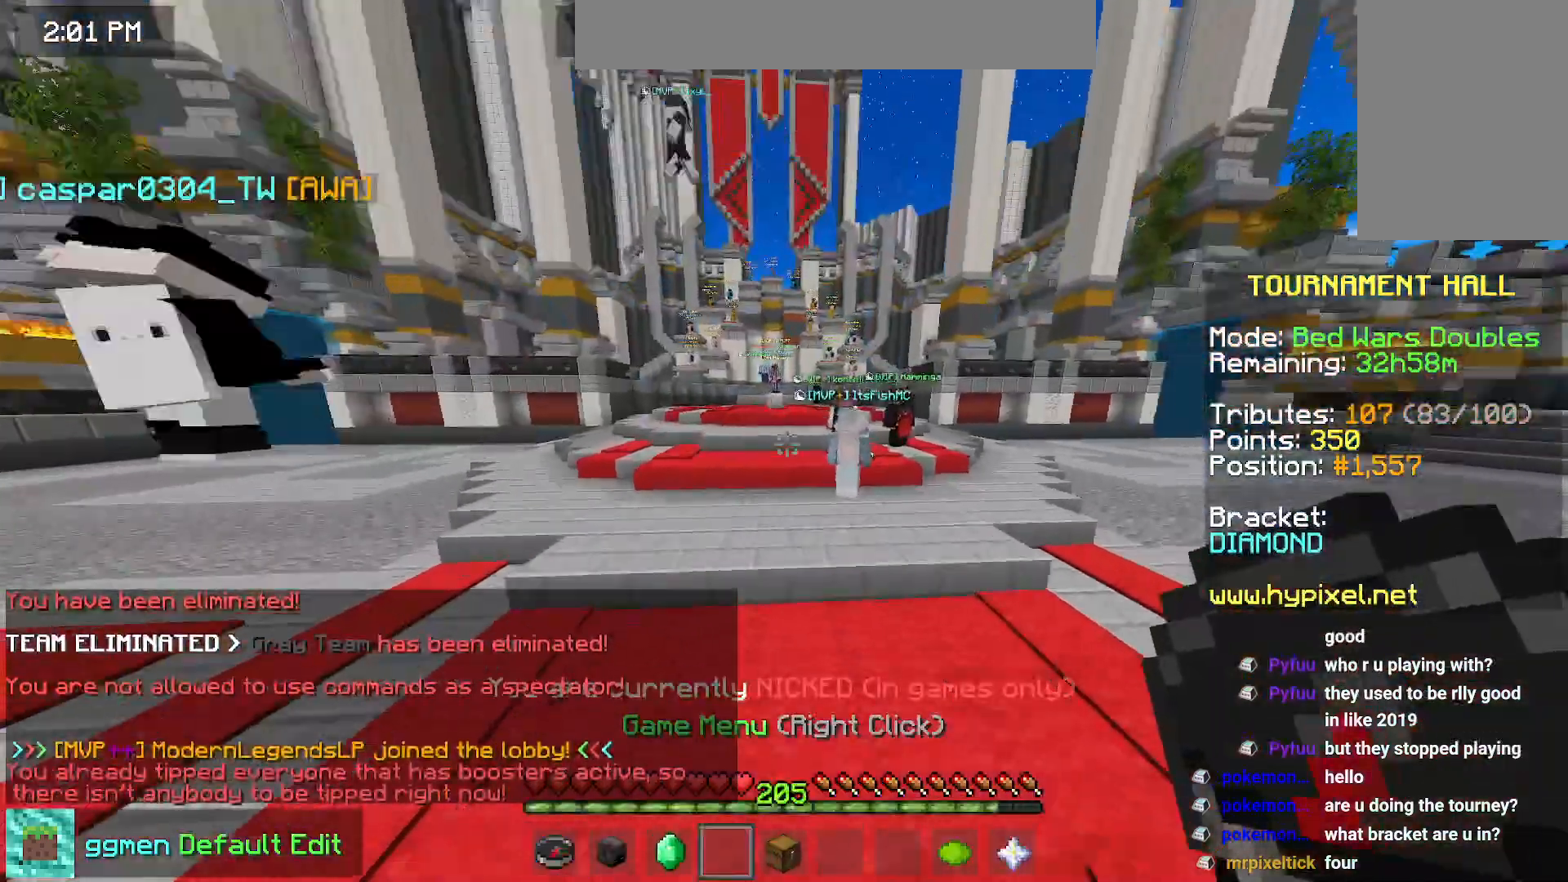
{"keys": ["space", "up"], "mouse": [], "events": [[67, "space", "down"]]}
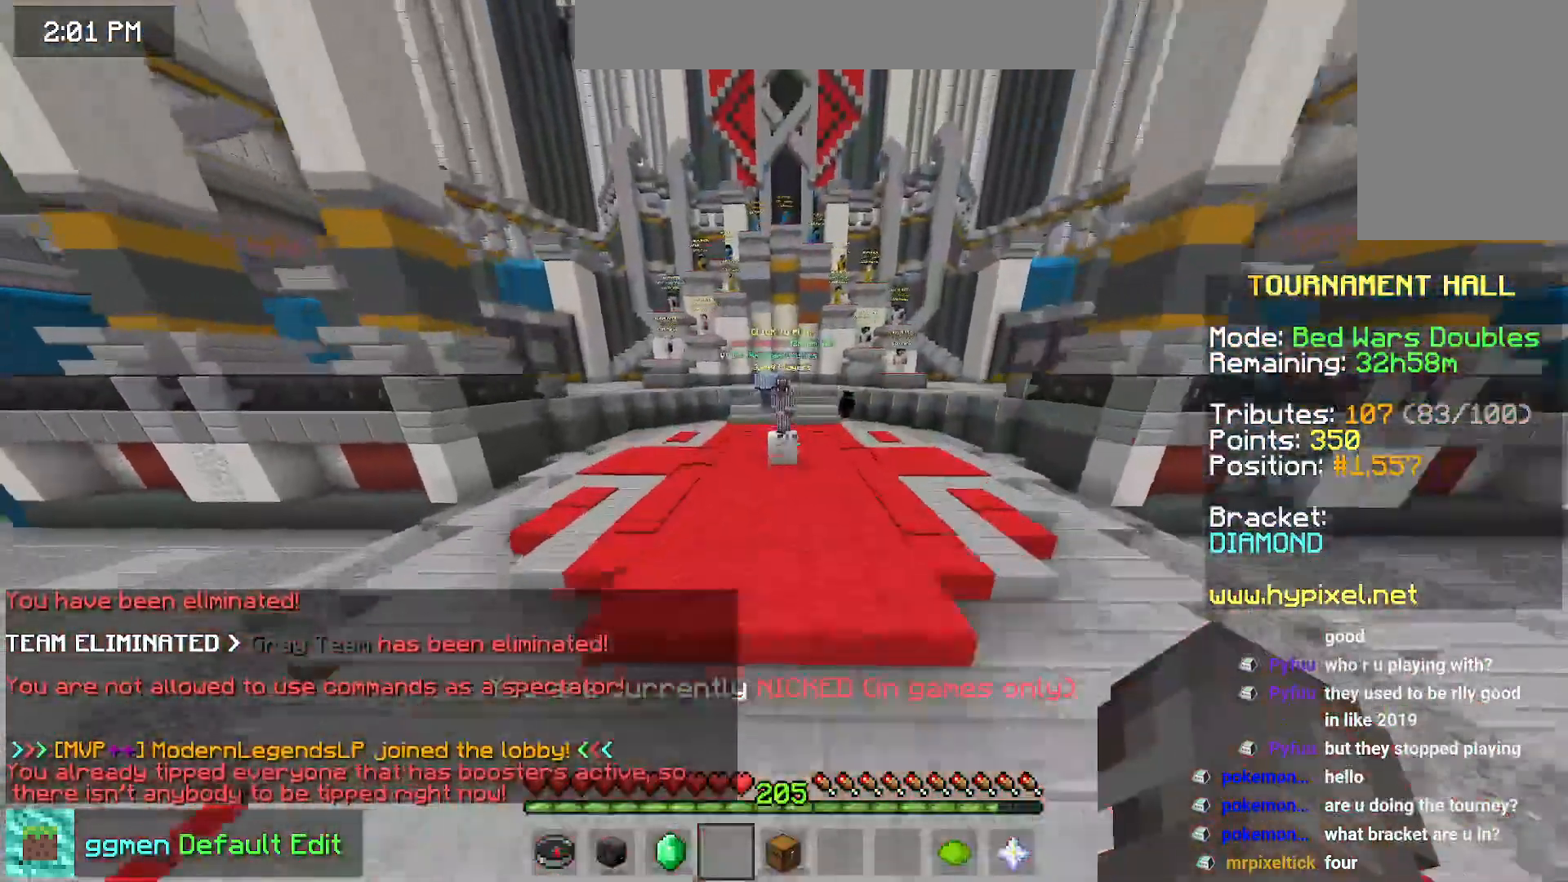
{"keys": ["left", "up"], "mouse": ["right"], "events": [[83, "left", "down"], [100, "space", "up"], [500, "mouse_right", "down"]]}
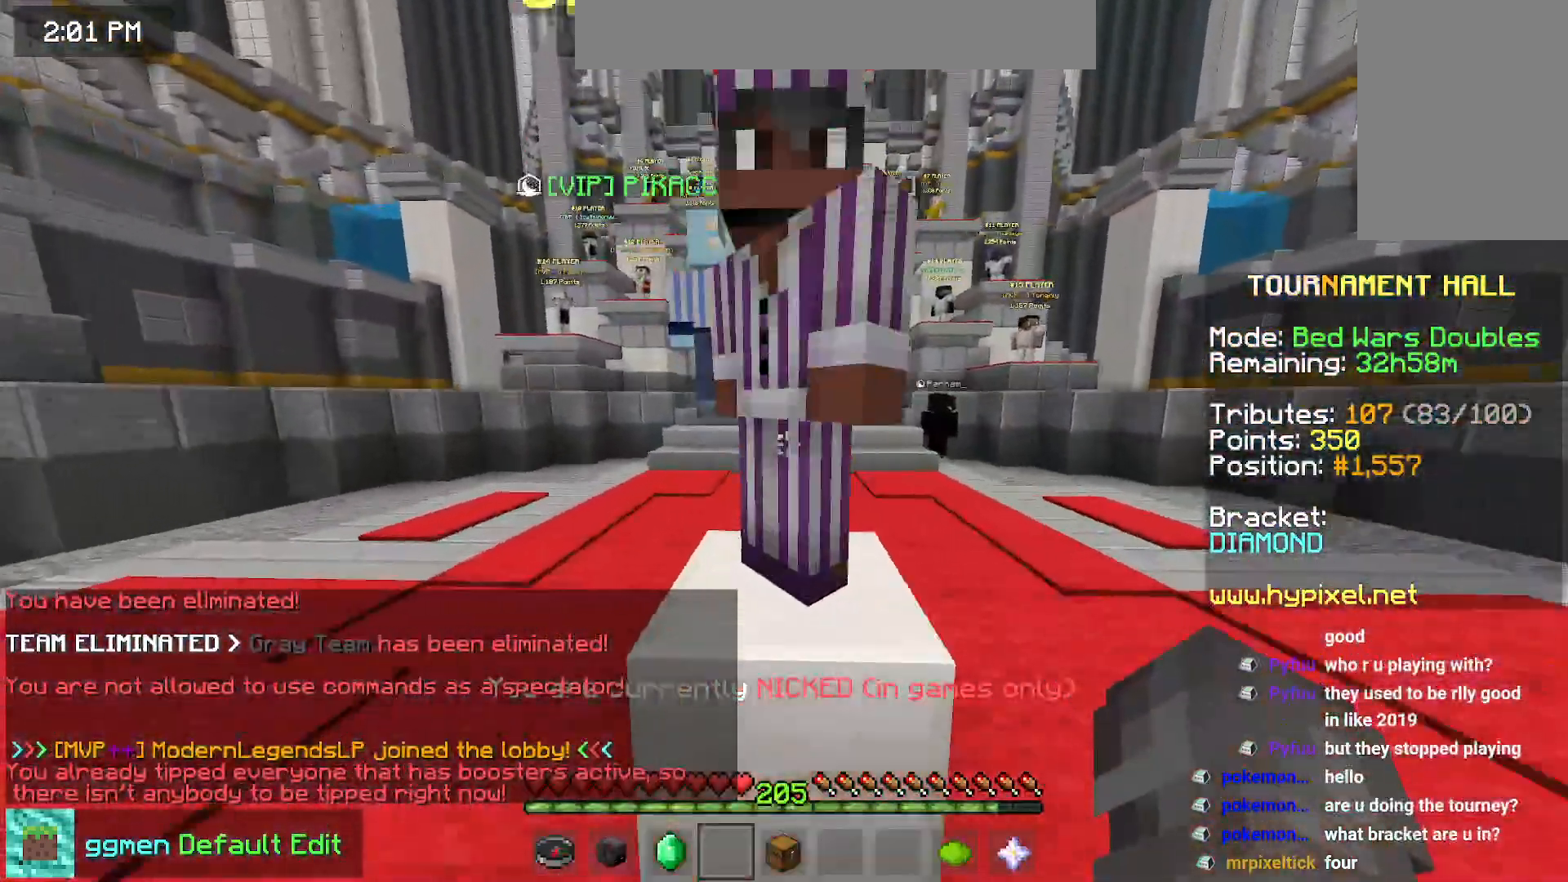
{"keys": [], "mouse": [], "events": [[50, "left", "up"], [84, "up", "up"], [267, "mouse_right", "up"]]}
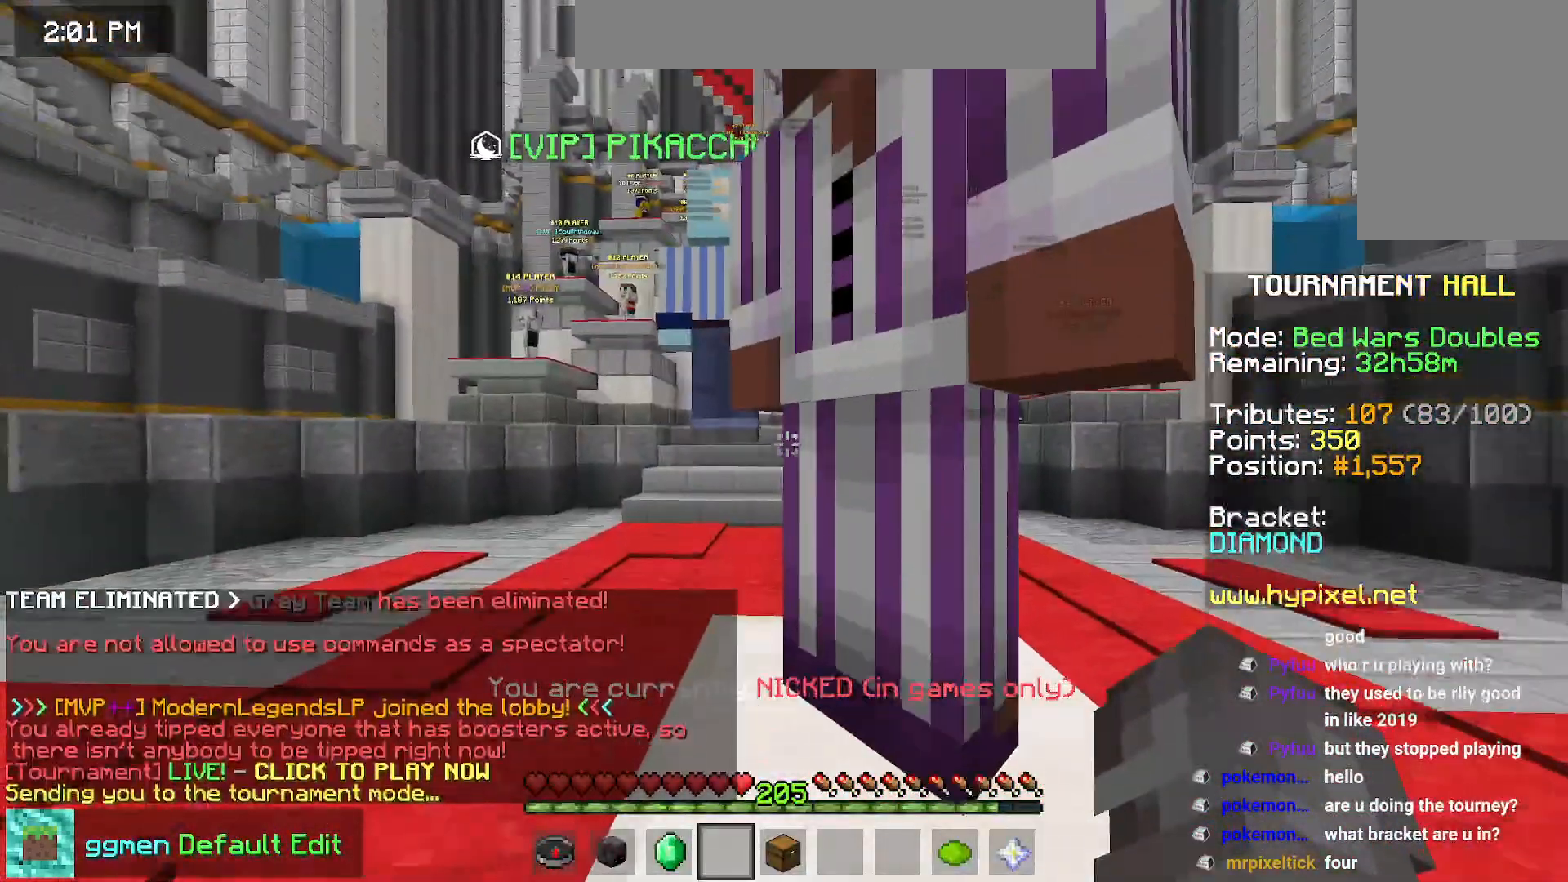
{"keys": [], "mouse": [], "events": []}
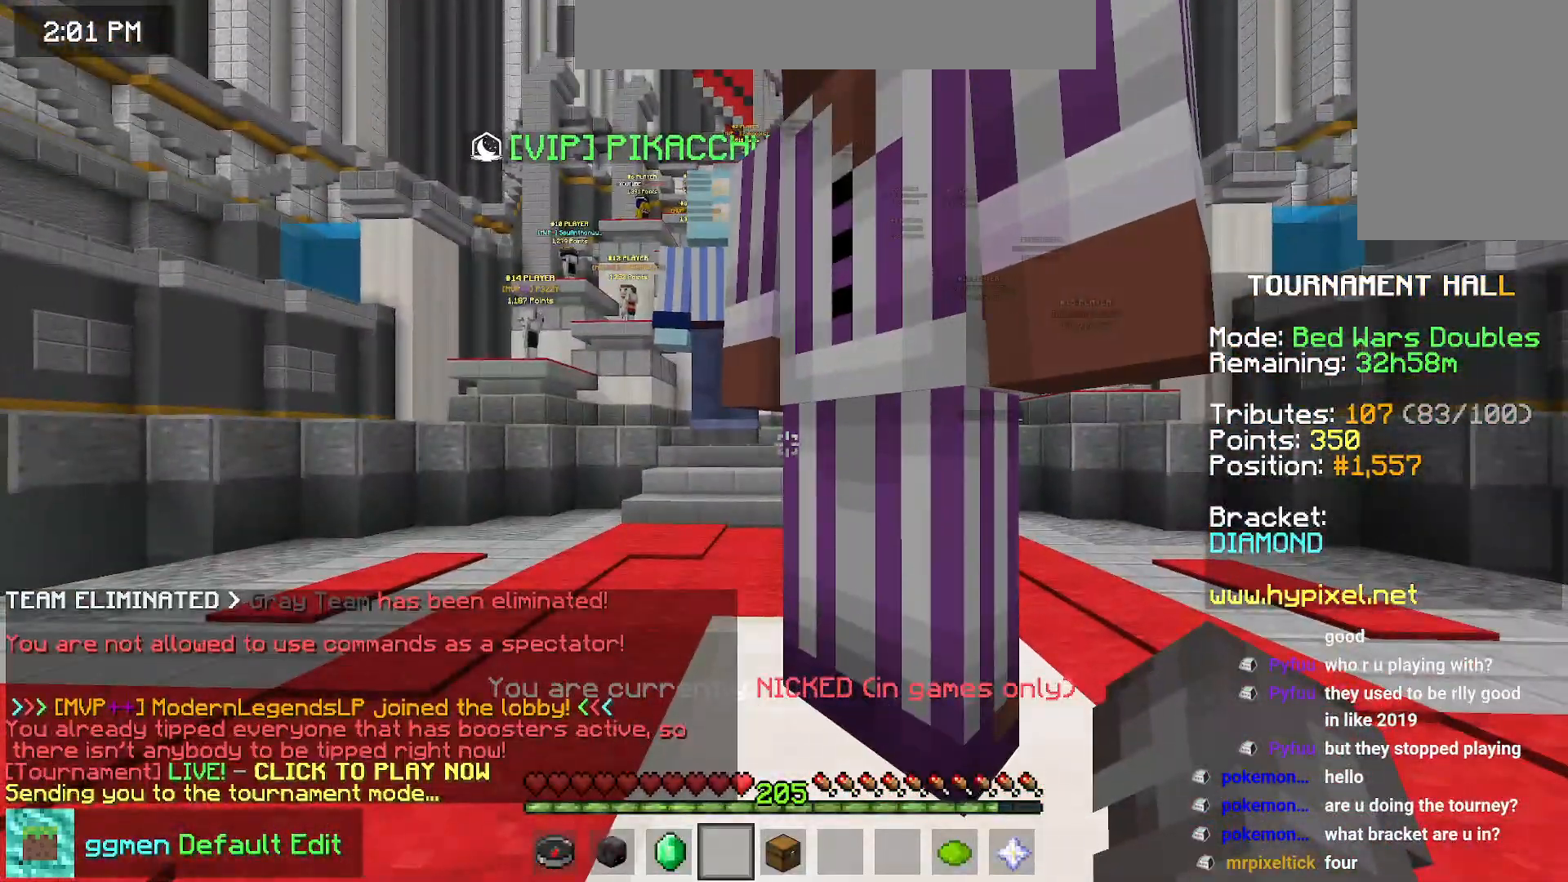
{"keys": [], "mouse": [], "events": []}
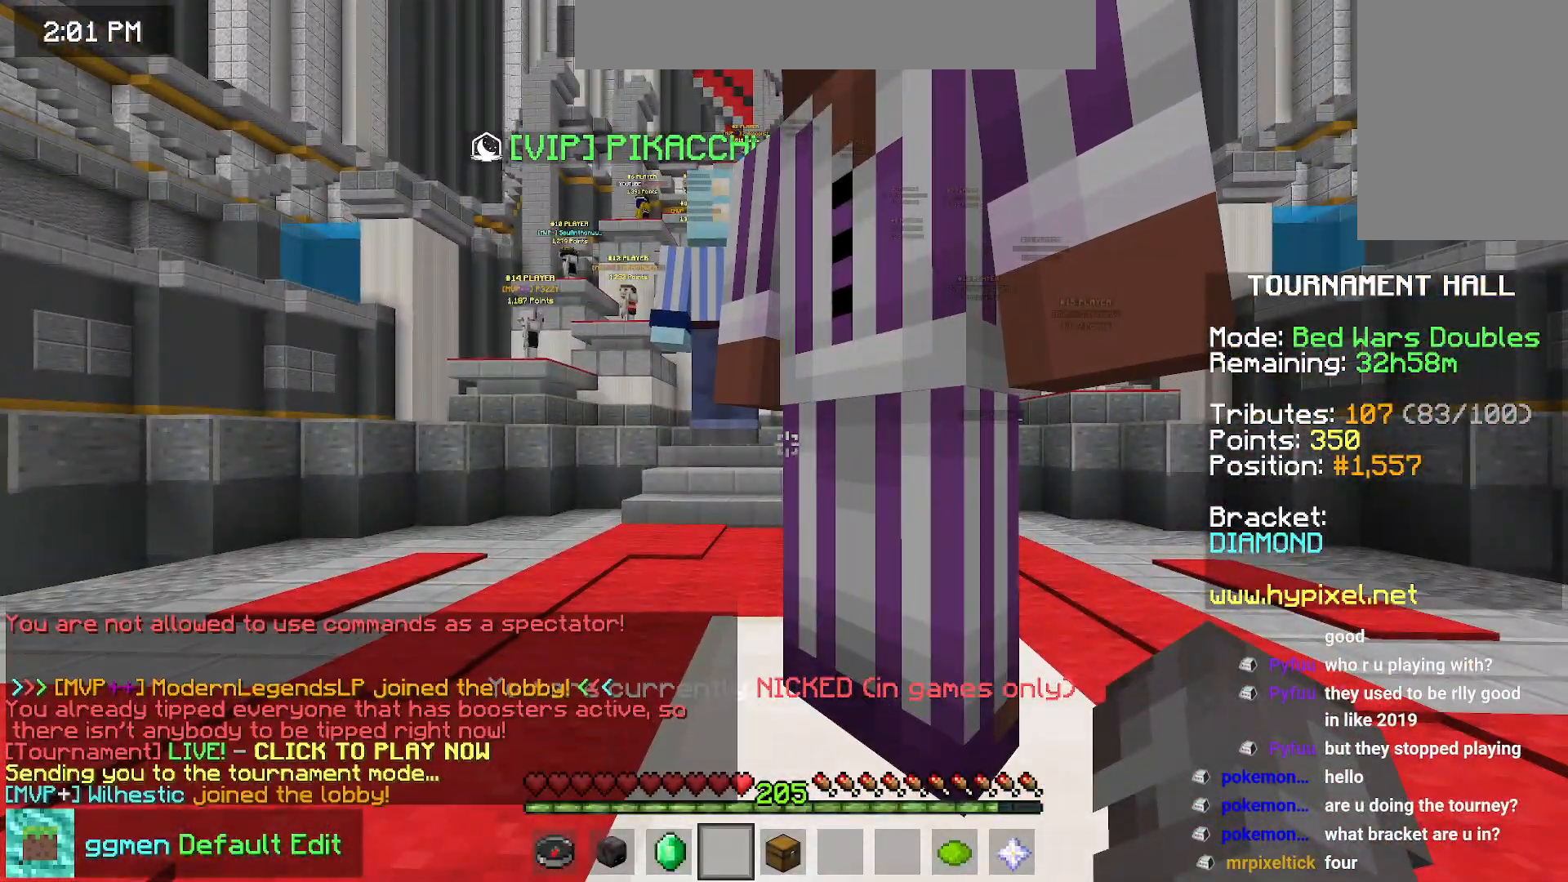
{"keys": [], "mouse": [], "events": []}
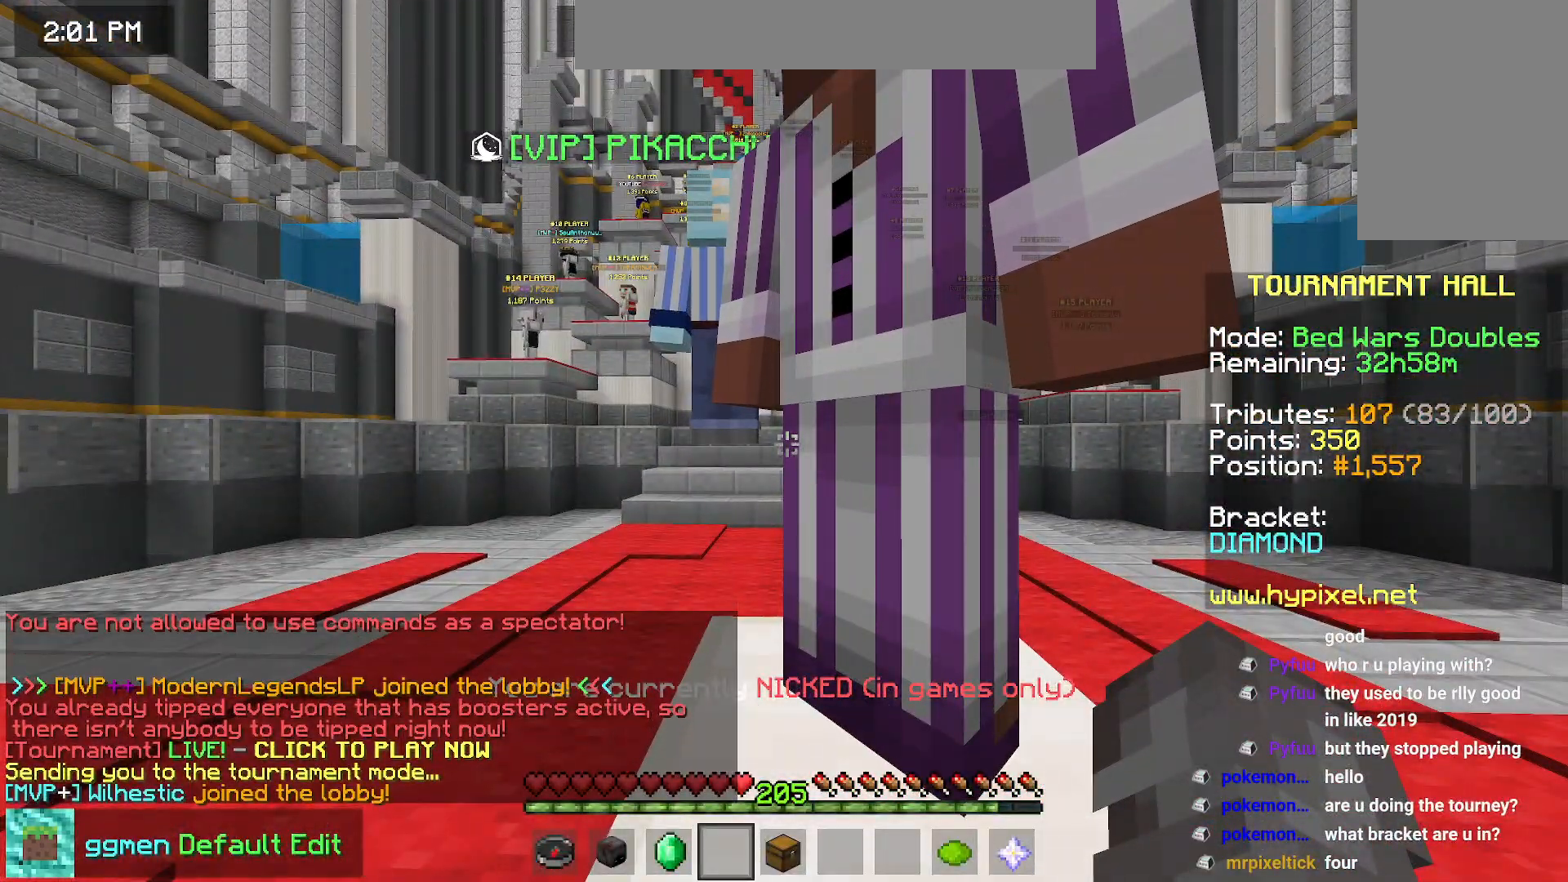
{"keys": [], "mouse": [], "events": []}
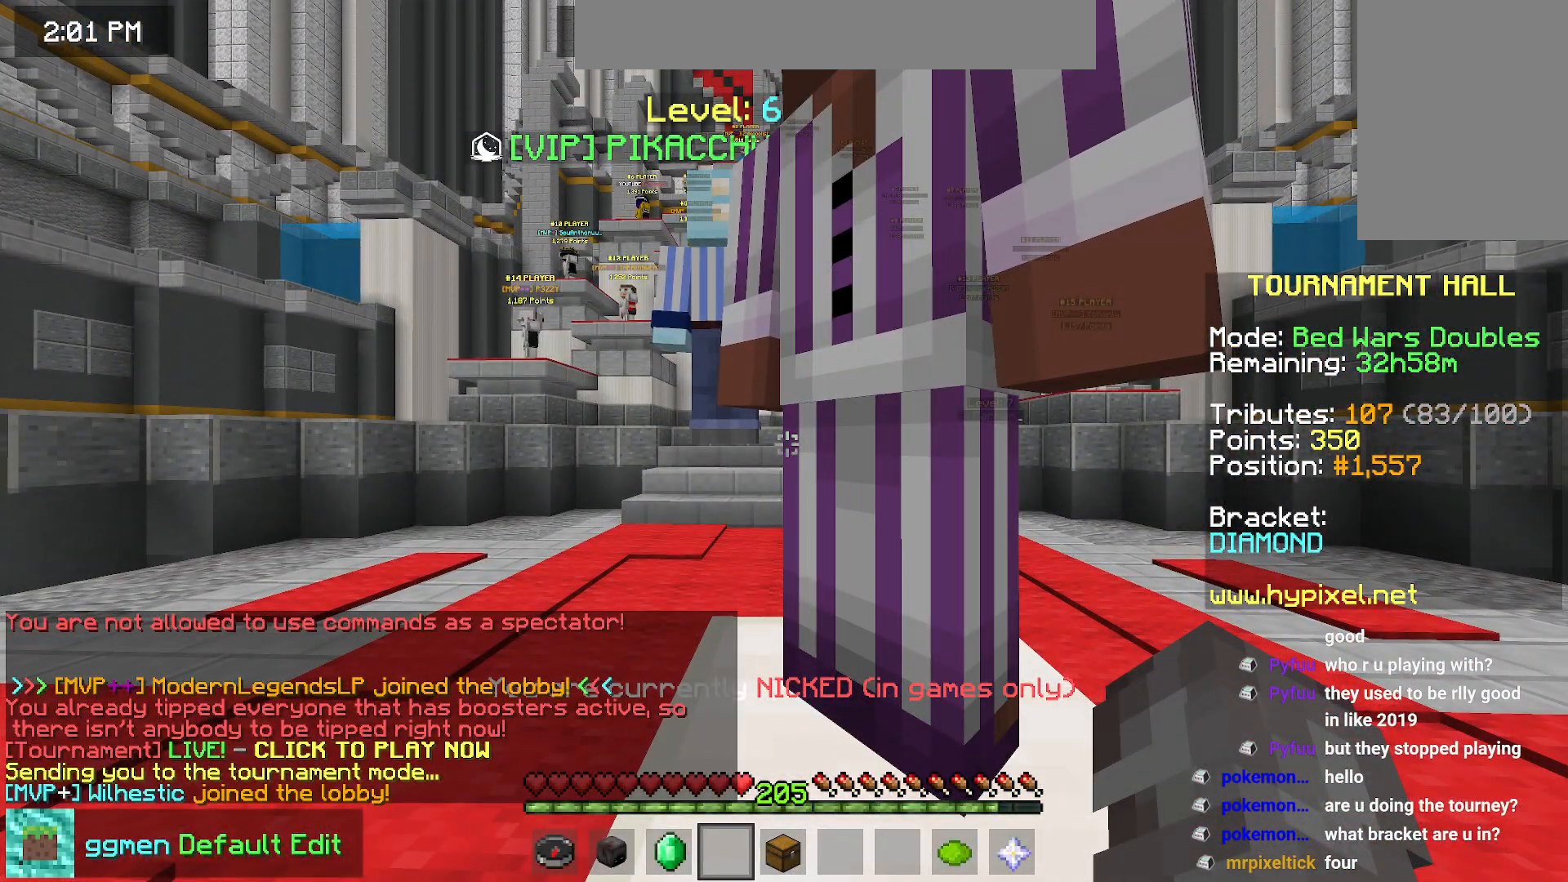
{"keys": [], "mouse": []}
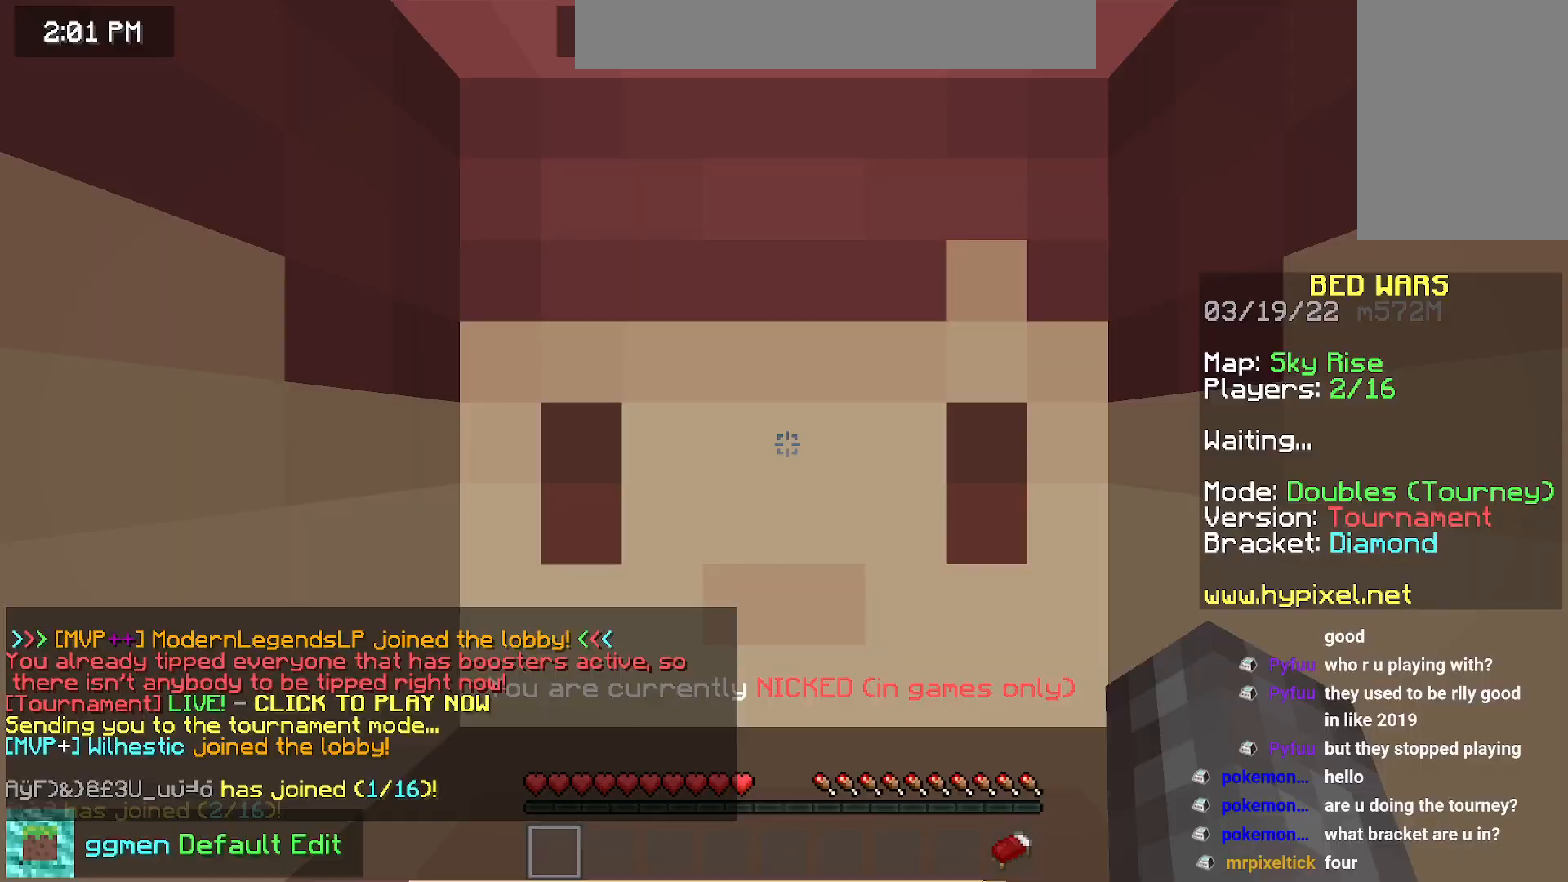
{"keys": ["up"], "mouse": [], "events": [[251, "up", "down"]]}
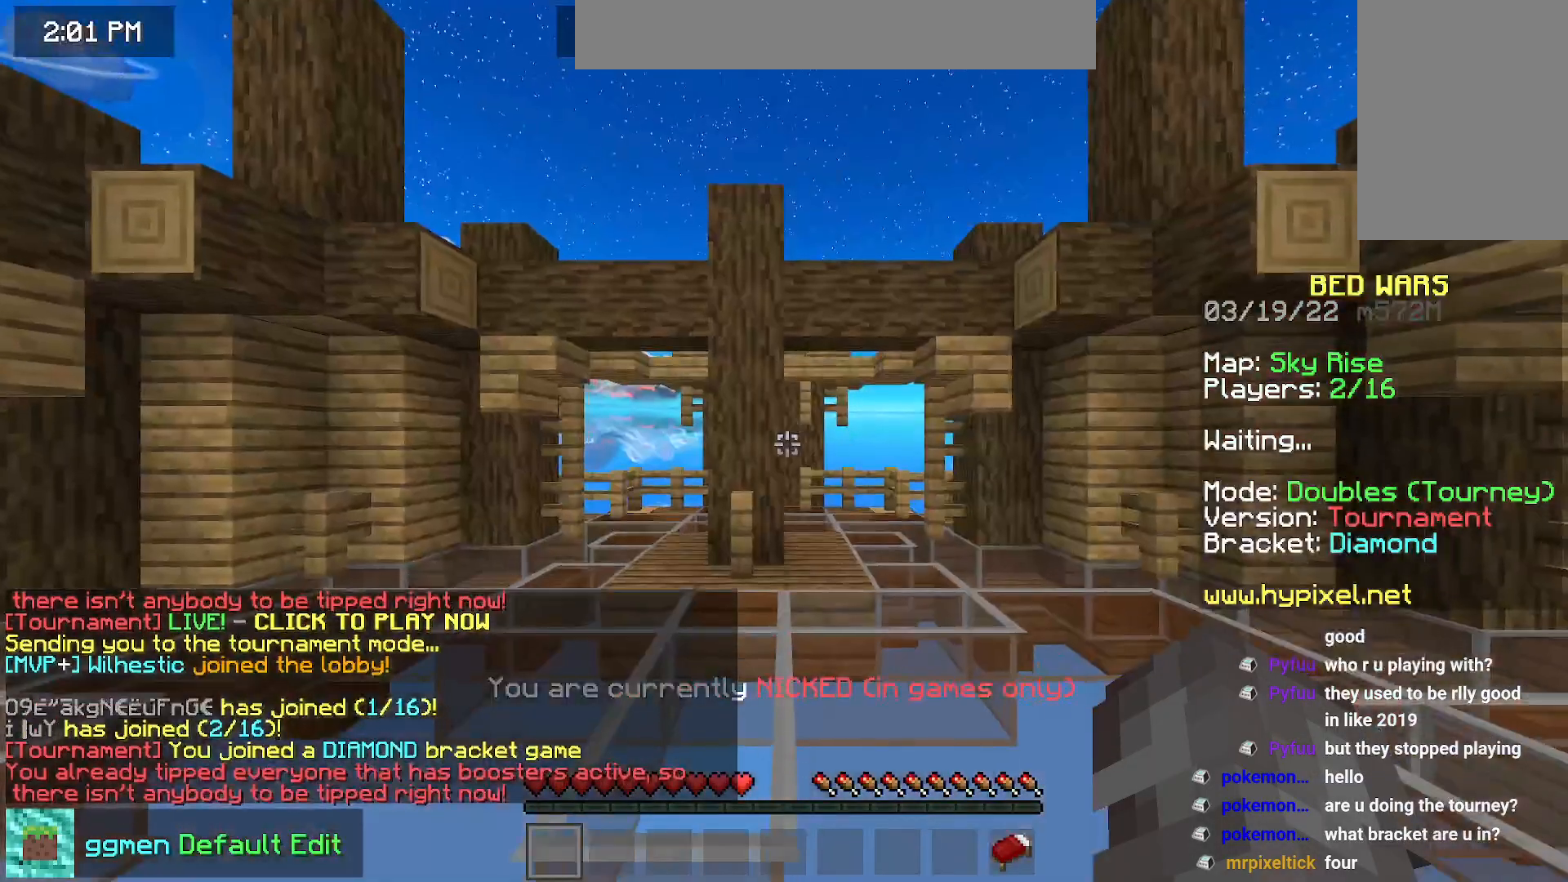
{"keys": ["left", "up"], "mouse": [], "events": [[300, "left", "down"]]}
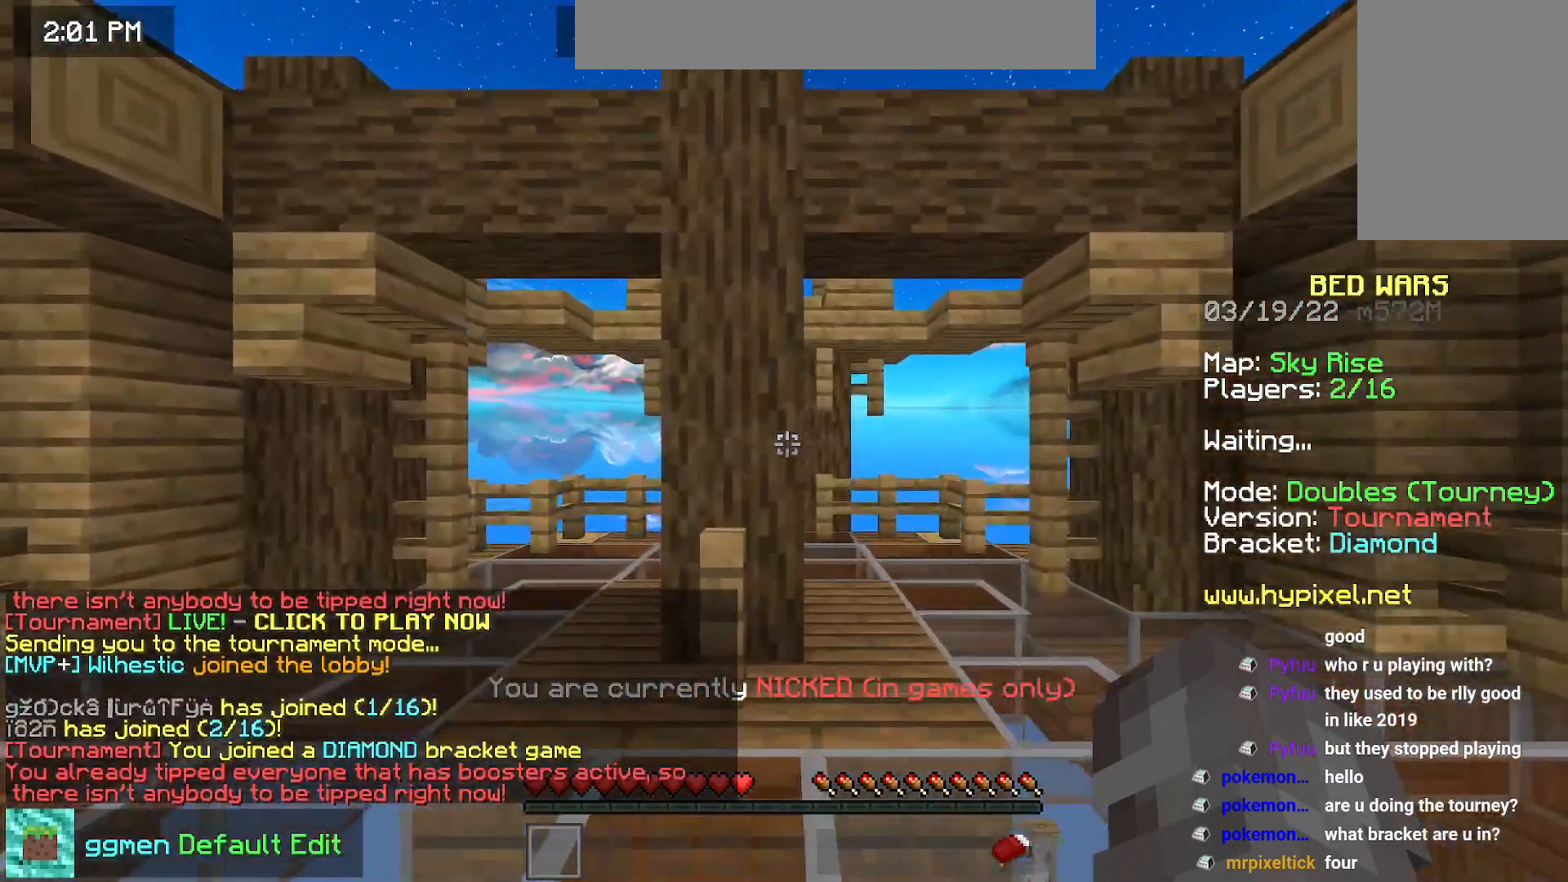
{"keys": ["up"], "mouse": [], "events": [[251, "left", "up"]]}
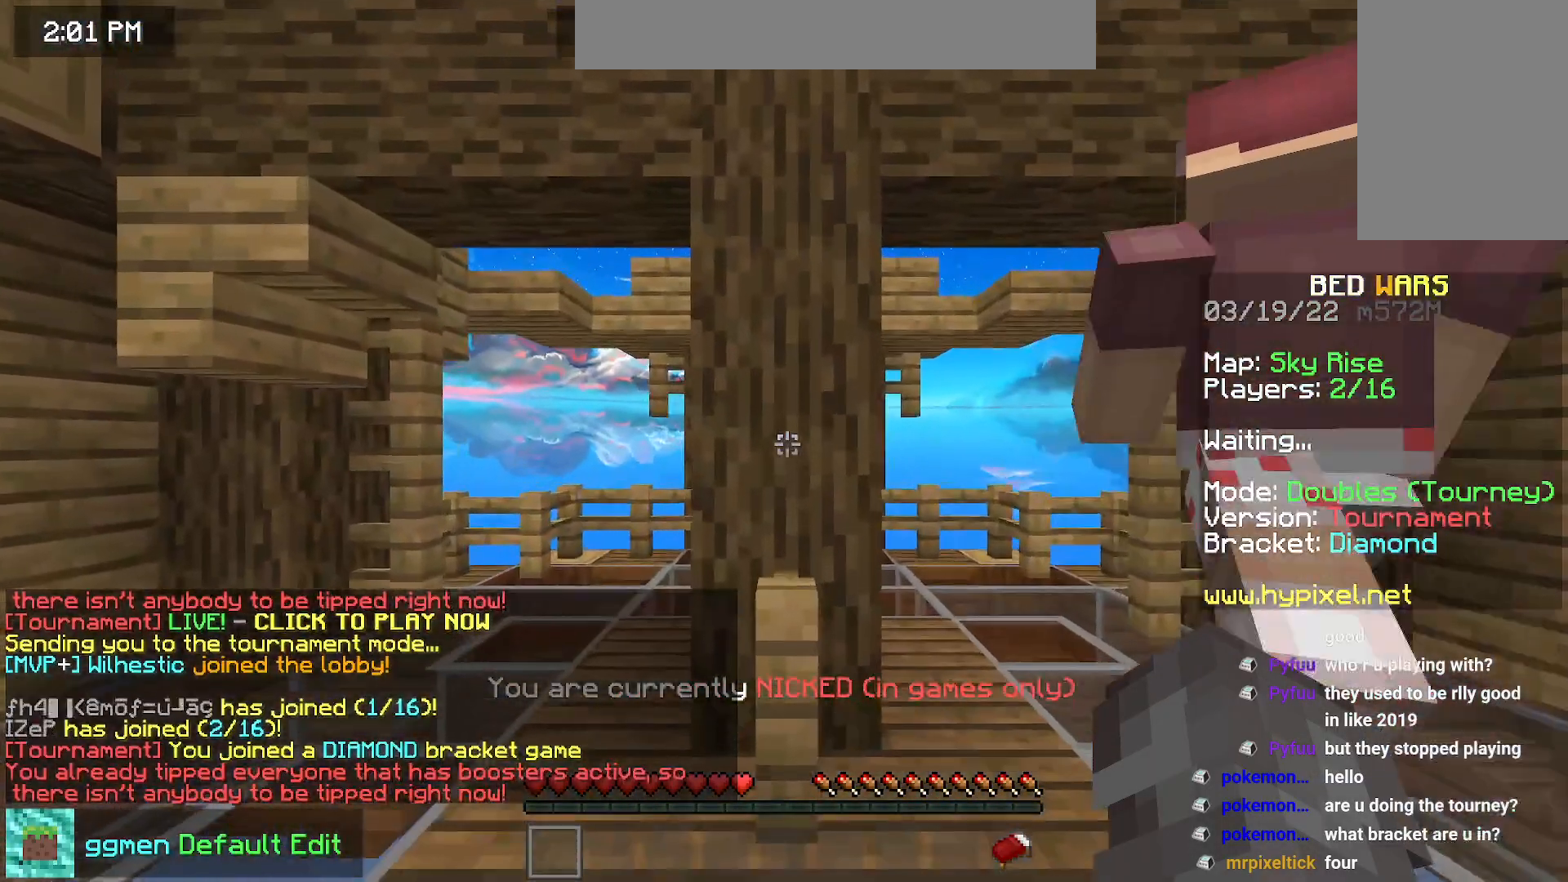
{"keys": ["up"], "mouse": [], "events": []}
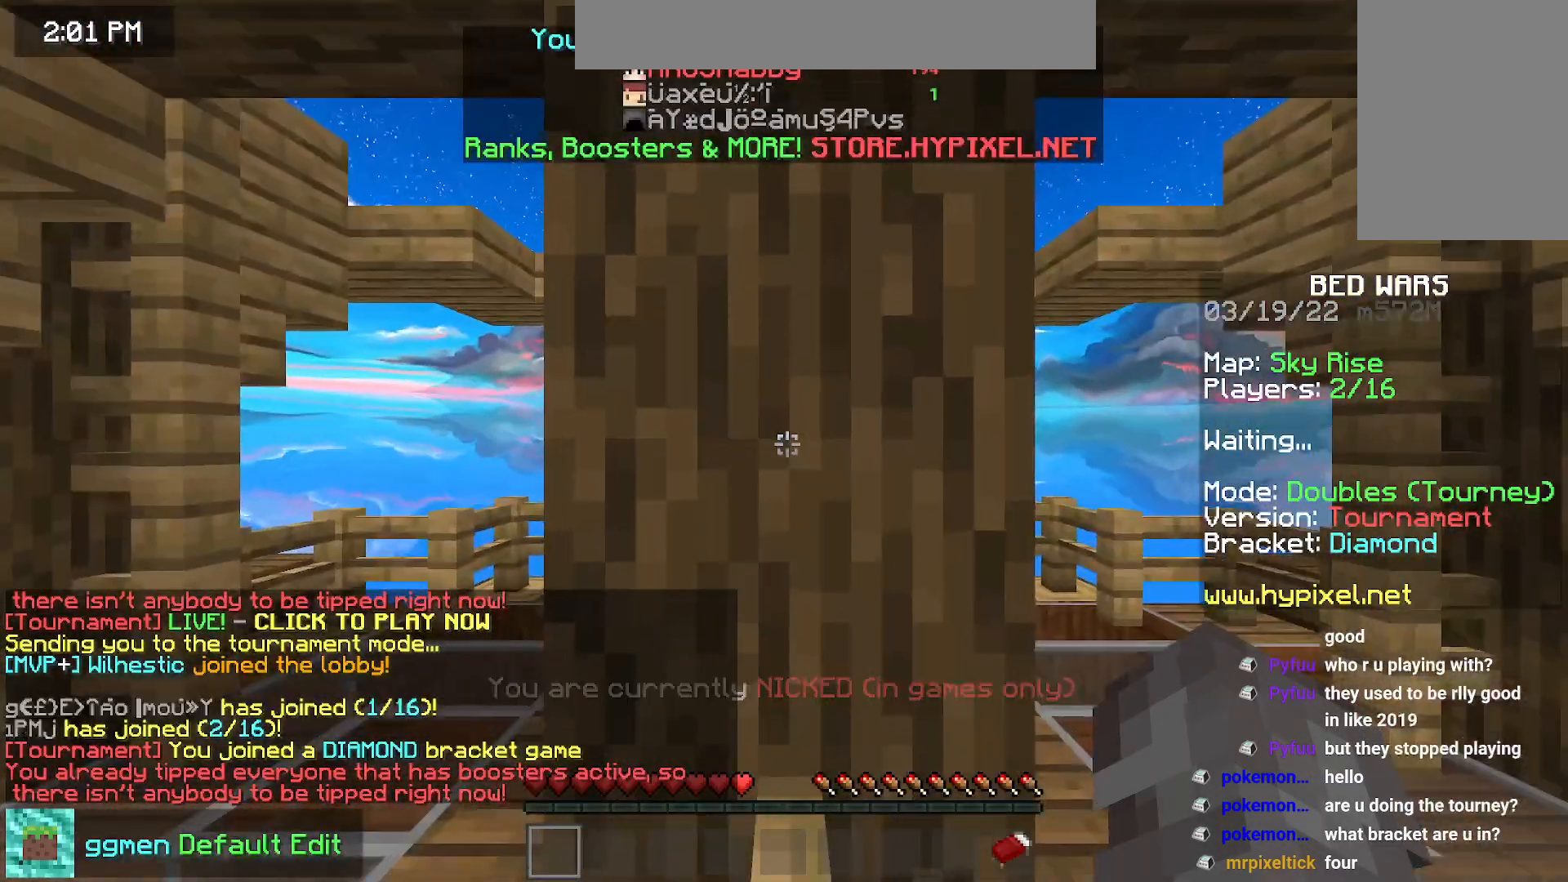
{"keys": [], "mouse": [], "events": [[134, "up", "up"]]}